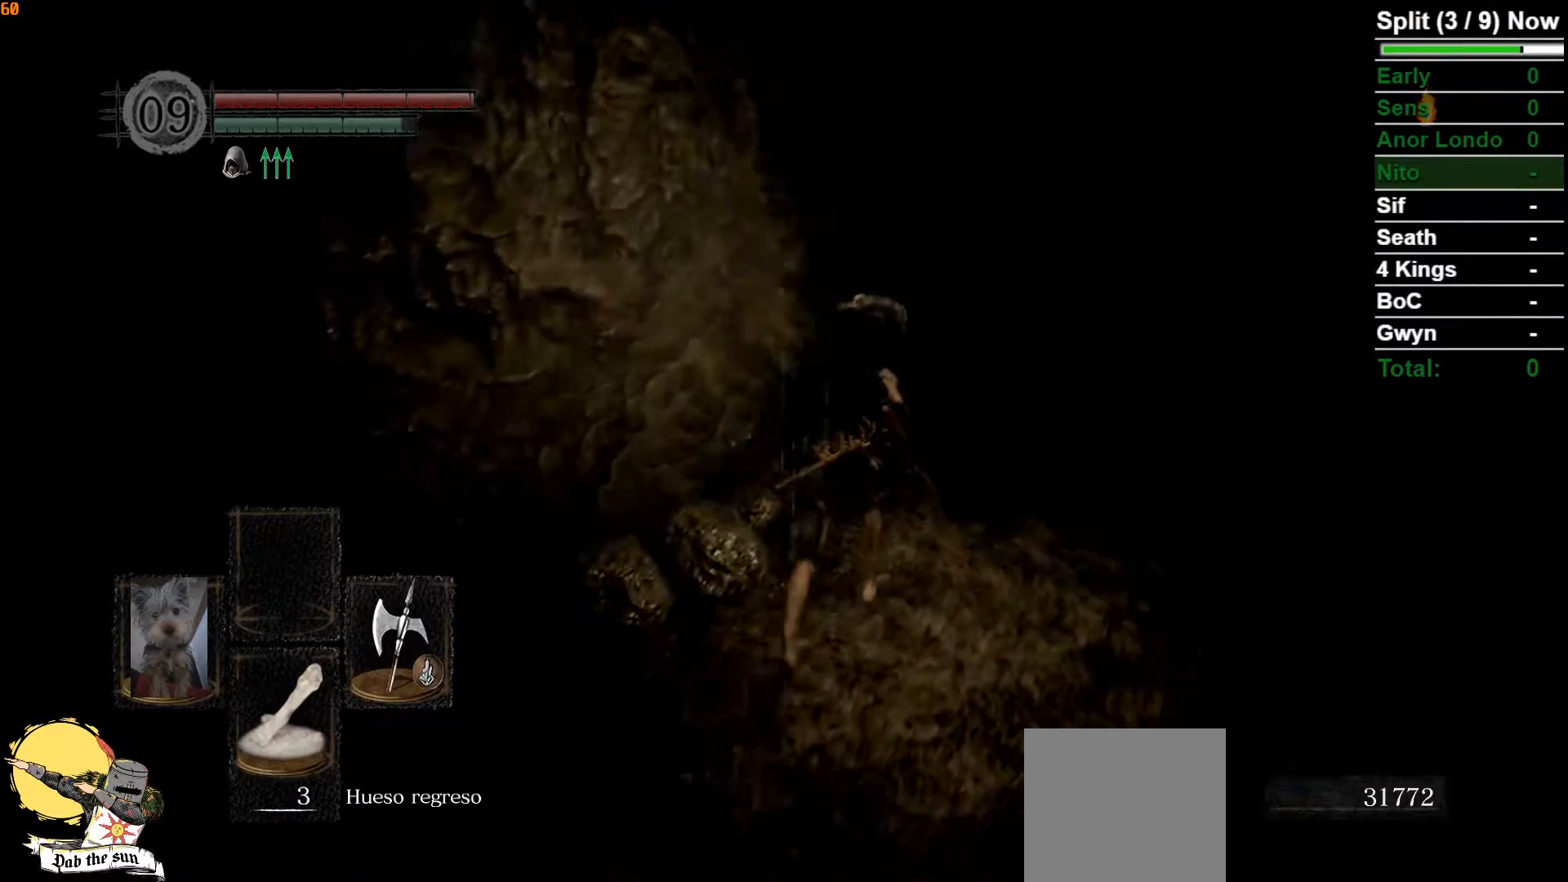
Gameplay with a controller (Xbox layout); each line is a JSON object with the inputs held at the frame after it. "events" lists button and stick changes between this image and that frame as [ms after this image, input, new state], when the widget could be followed in between.
{"buttons": [], "left_stick": "up", "right_stick": "center", "events": [[100, "right_stick", "center"], [483, "B", "up"]]}
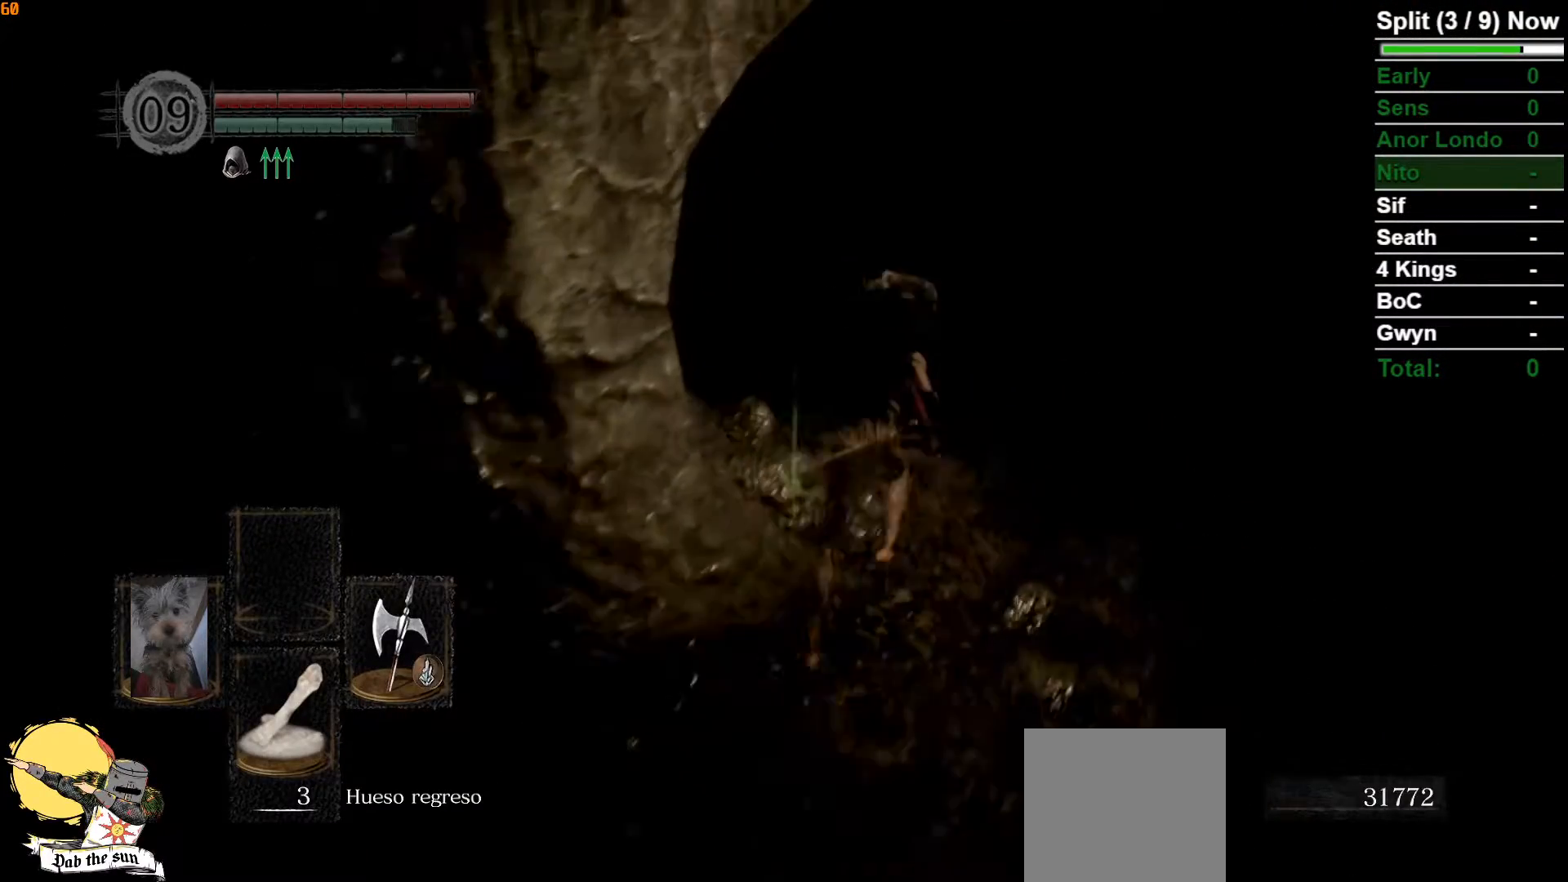
{"buttons": [], "left_stick": "up", "right_stick": "center"}
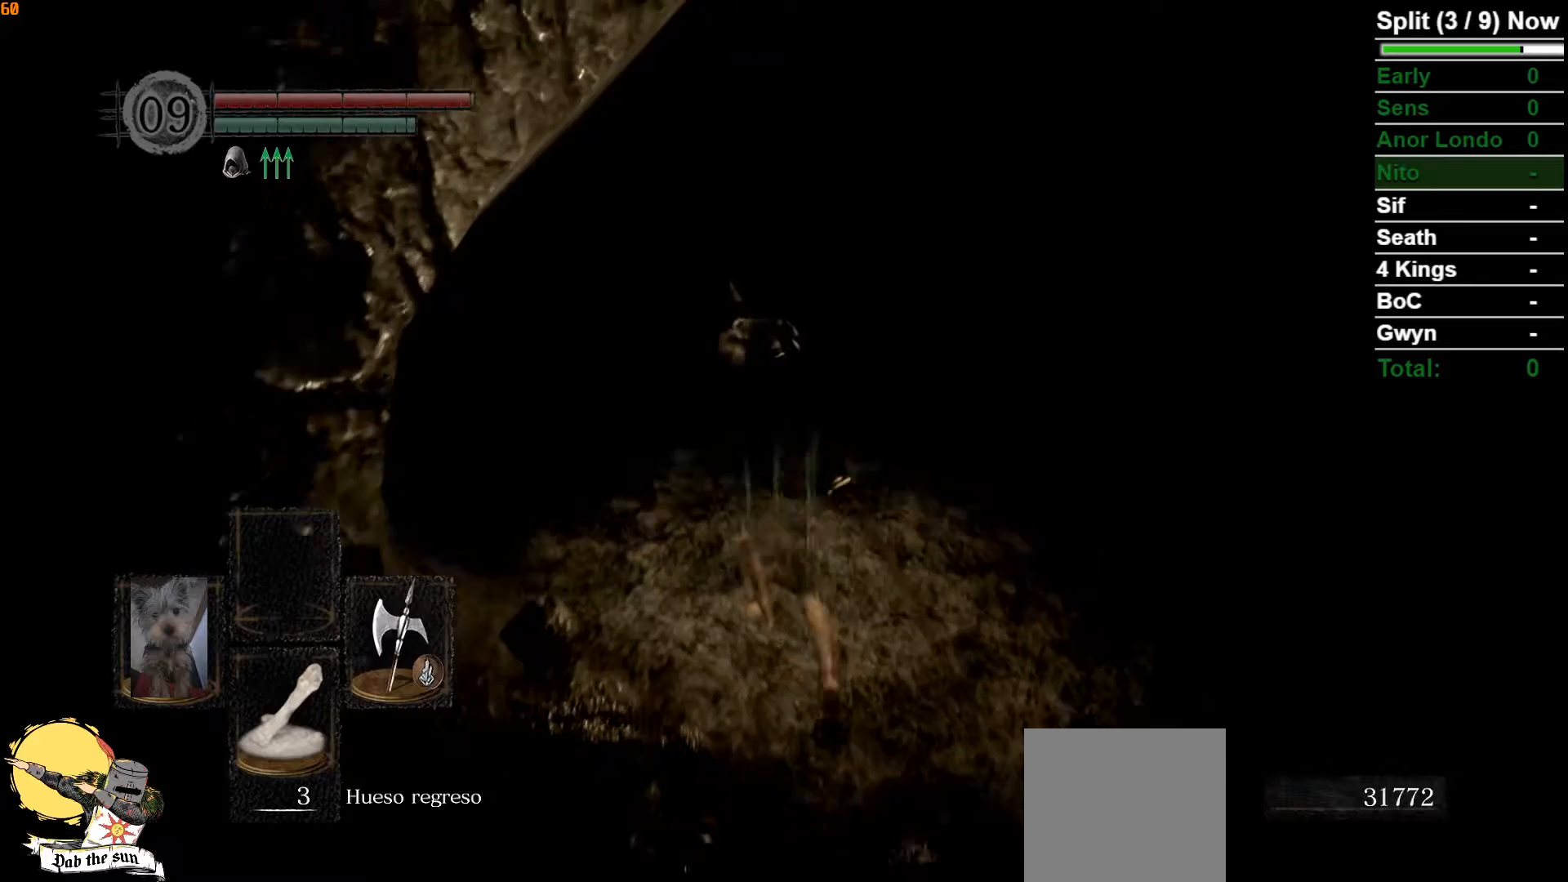
{"buttons": [], "left_stick": "up-left", "right_stick": "center", "events": [[217, "right_stick", "down-right"], [233, "left_stick", "up-left"], [450, "right_stick", "center"]]}
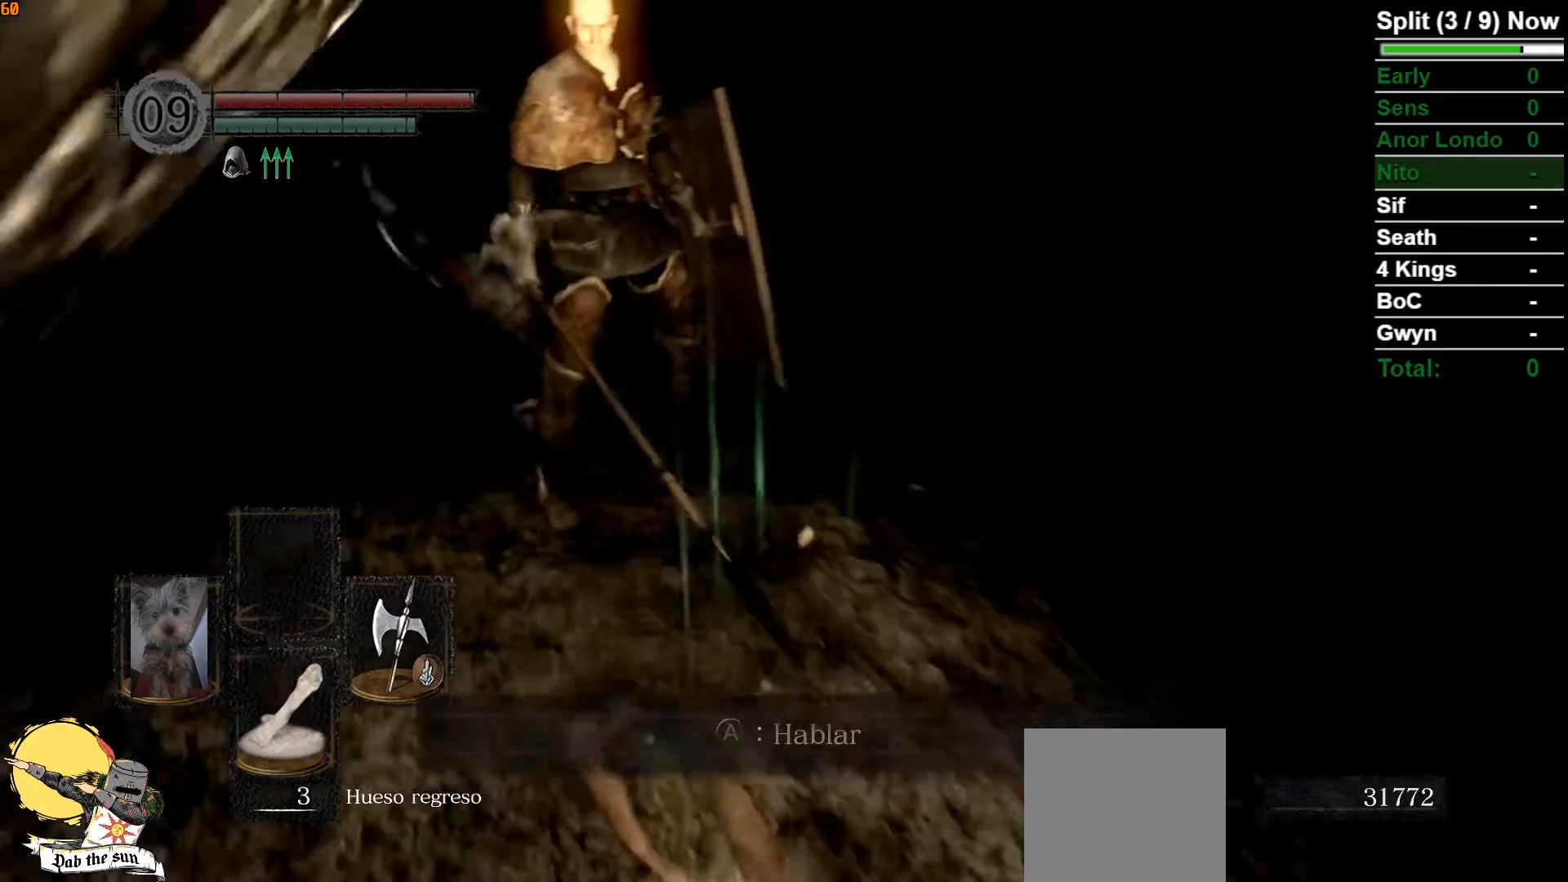
{"buttons": [], "left_stick": "up", "right_stick": "down-right", "events": [[67, "left_stick", "center"], [167, "left_stick", "left"], [433, "left_stick", "up"], [433, "right_stick", "down-right"]]}
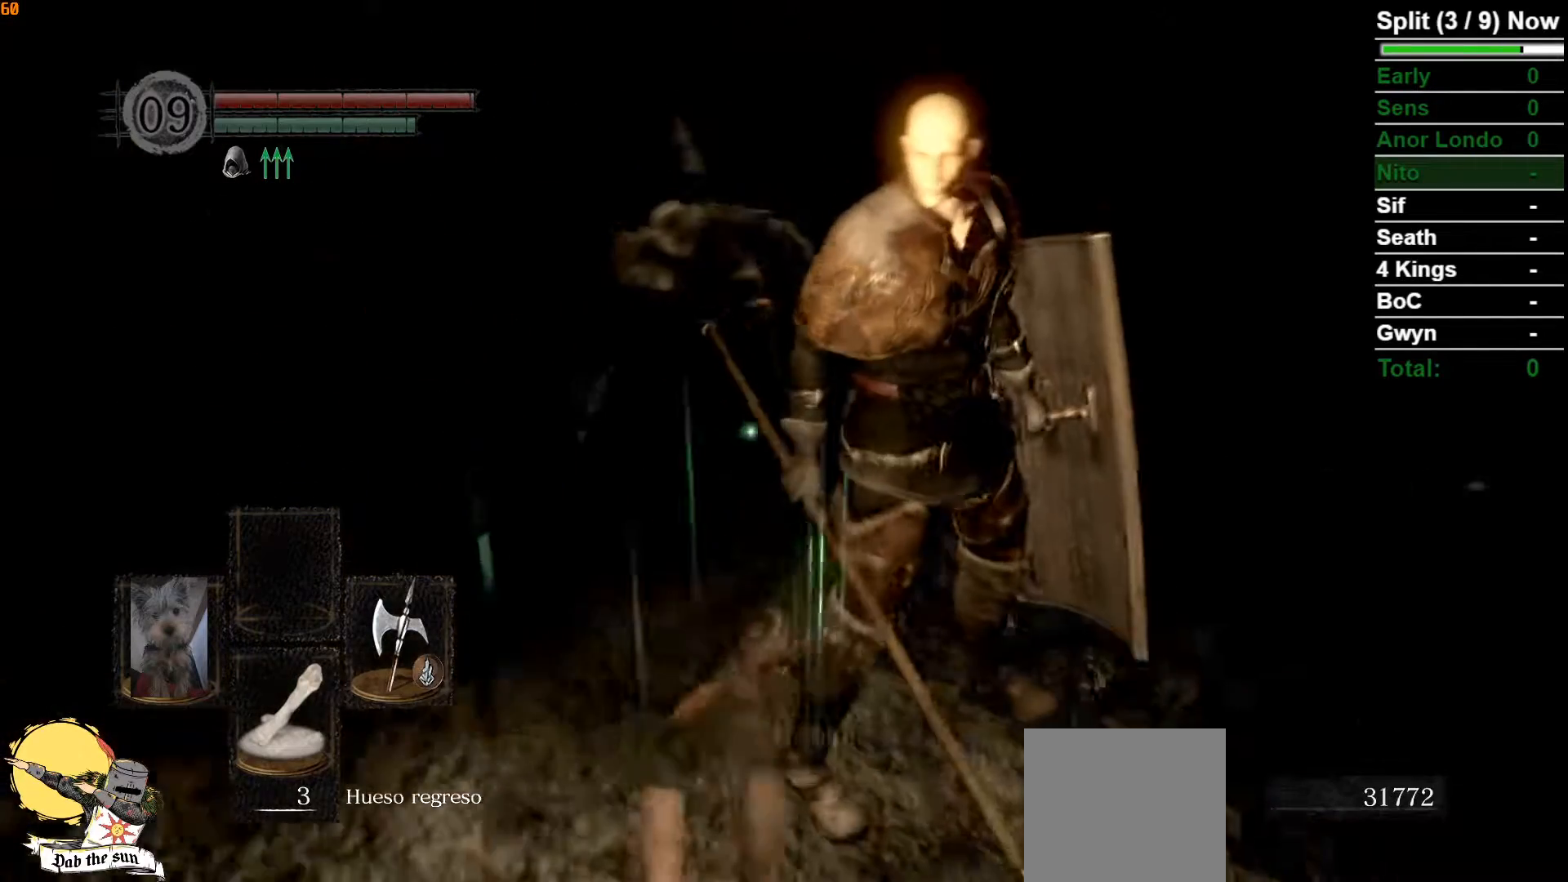
{"buttons": [], "left_stick": "up-left", "right_stick": "center", "events": [[83, "left_stick", "center"], [400, "left_stick", "up-left"], [417, "right_stick", "center"]]}
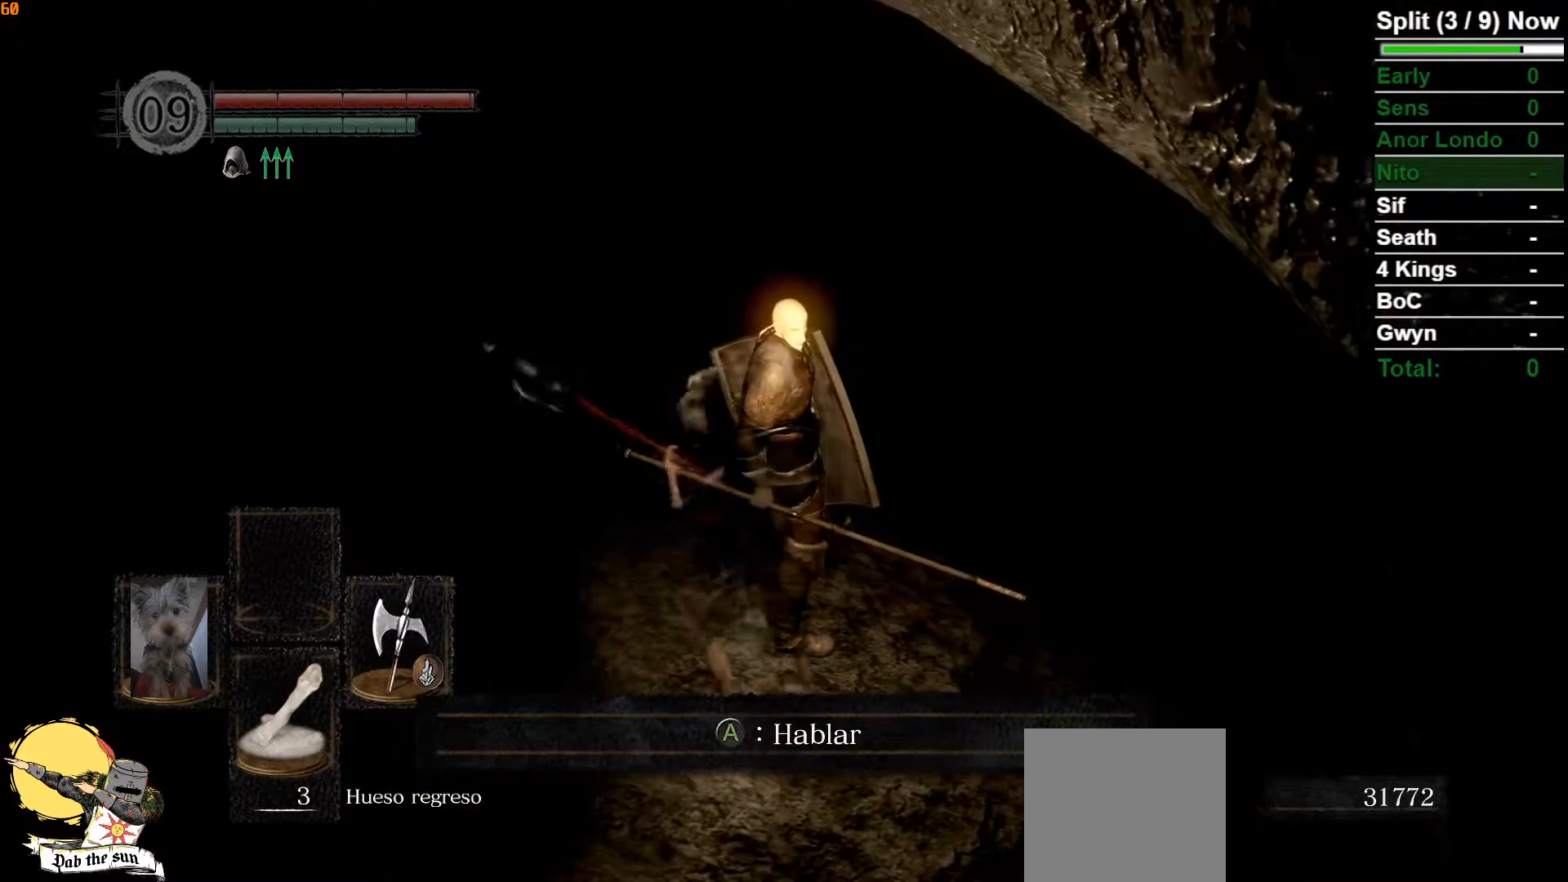
{"buttons": [], "left_stick": "up", "right_stick": "down-right", "events": [[100, "left_stick", "center"], [350, "left_stick", "up"], [367, "right_stick", "down-right"]]}
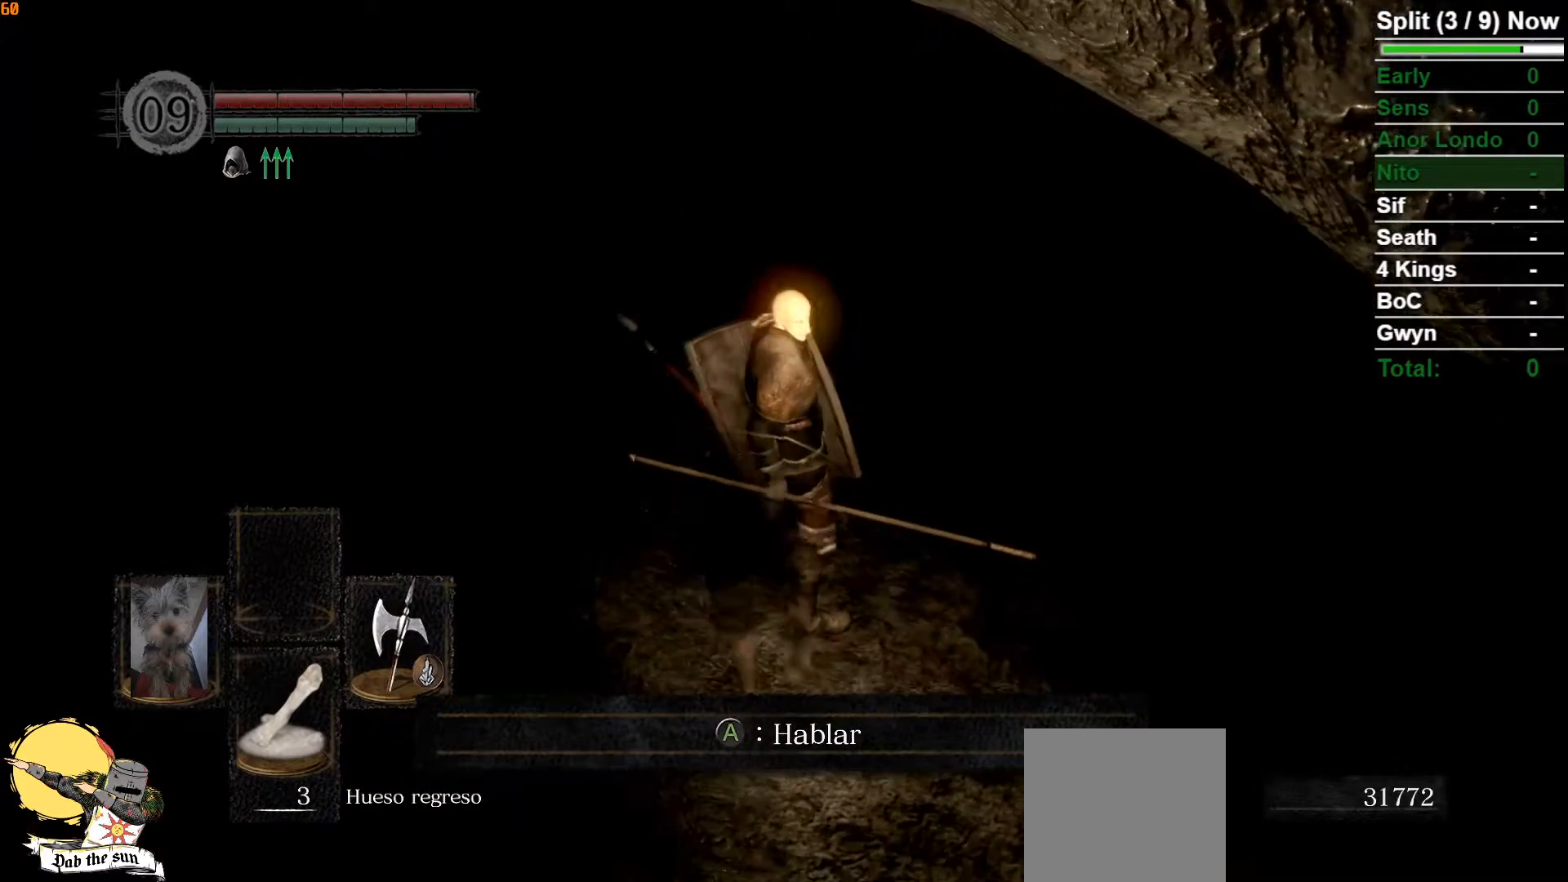
{"buttons": [], "left_stick": "center", "right_stick": "center", "events": [[17, "right_stick", "center"], [67, "left_stick", "center"], [233, "right_stick", "down-right"], [300, "left_stick", "up"], [350, "right_stick", "center"], [450, "left_stick", "center"]]}
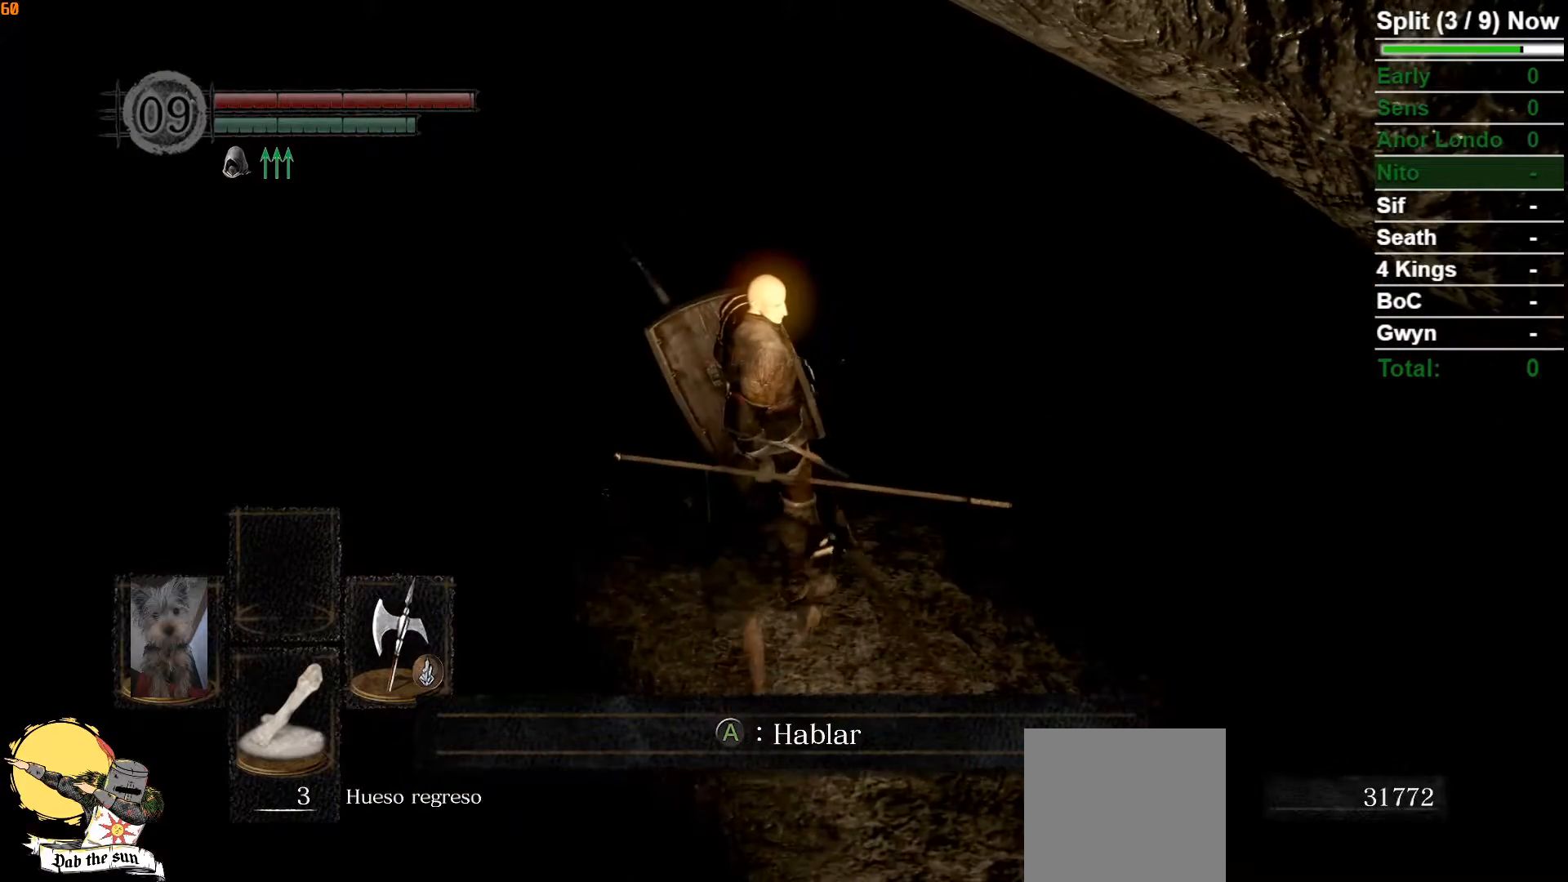
{"buttons": [], "left_stick": "center", "right_stick": "down-left", "events": [[117, "right_stick", "down-left"], [150, "left_stick", "up-left"], [233, "right_stick", "center"], [317, "left_stick", "center"], [467, "right_stick", "down-left"]]}
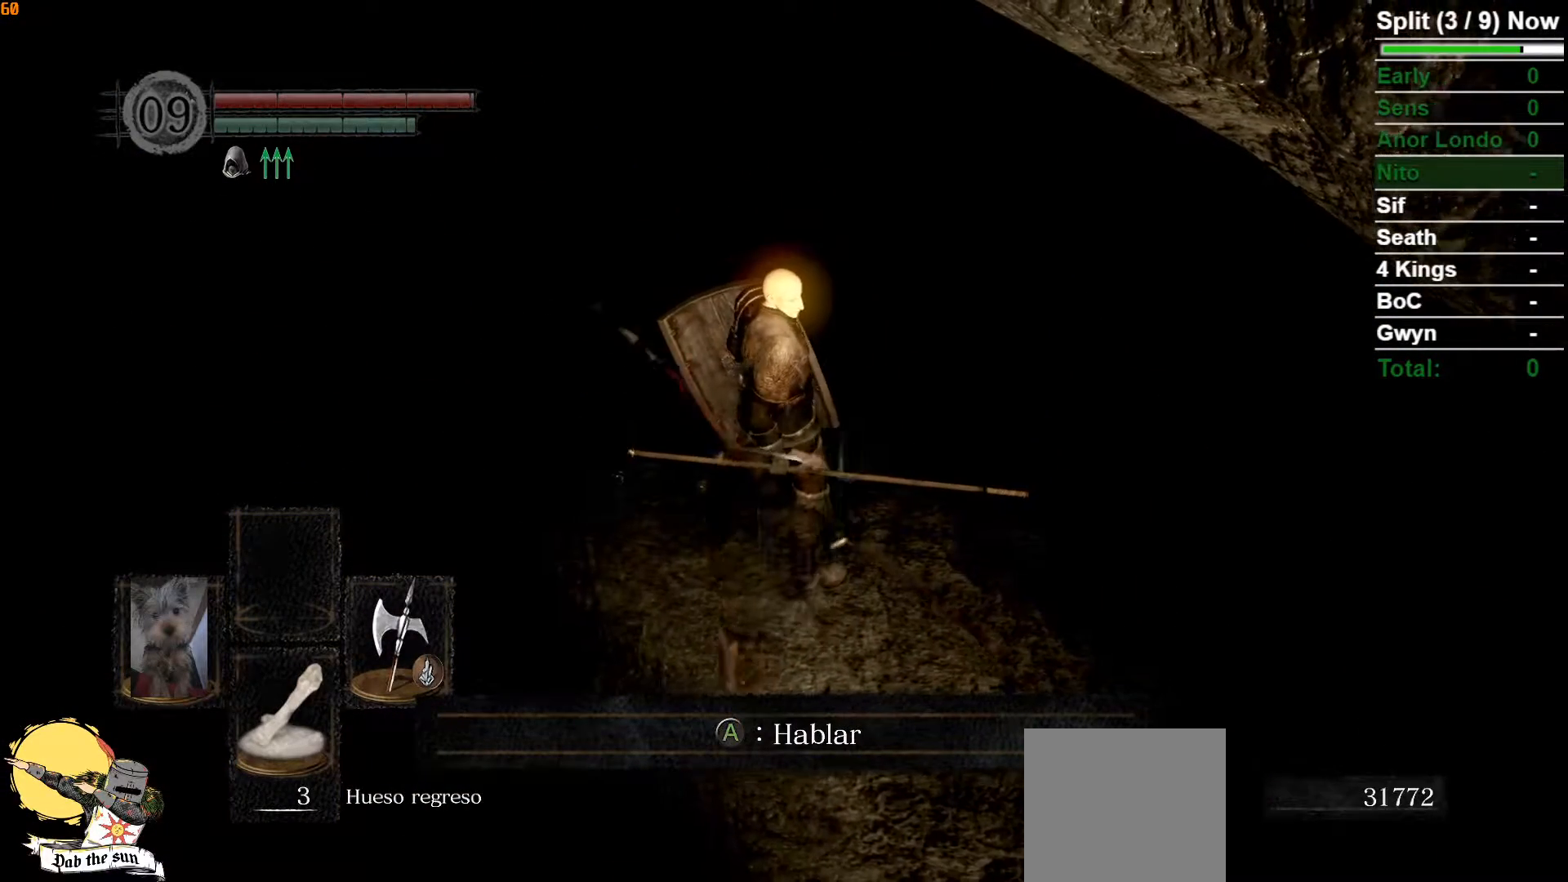
{"buttons": [], "left_stick": "center", "right_stick": "center", "events": [[50, "left_stick", "up"], [117, "right_stick", "center"], [217, "left_stick", "center"]]}
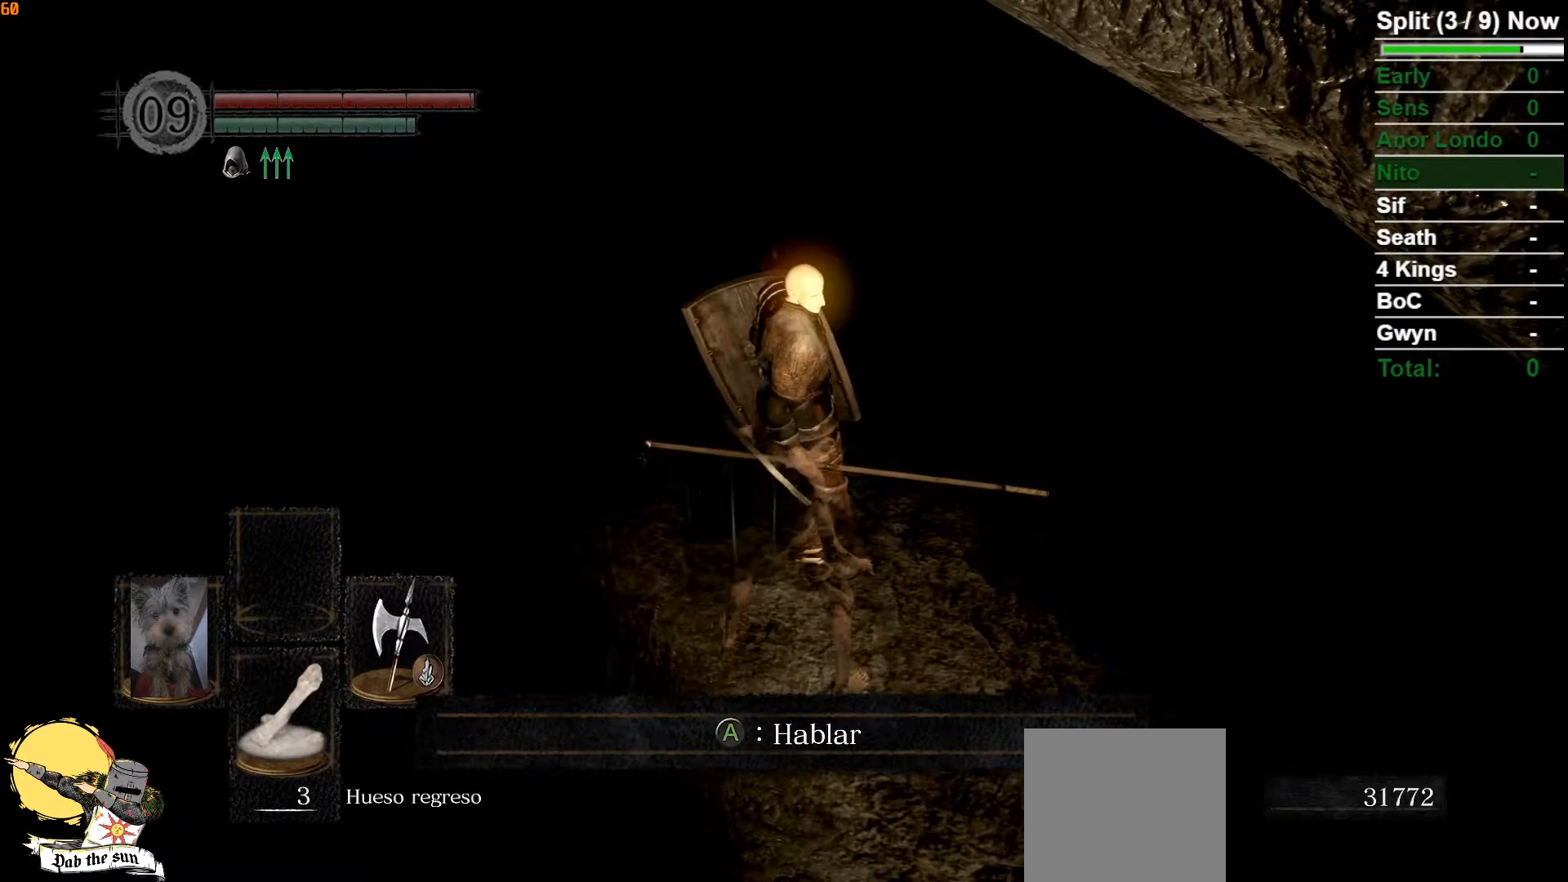
{"buttons": [], "left_stick": "center", "right_stick": "center", "events": []}
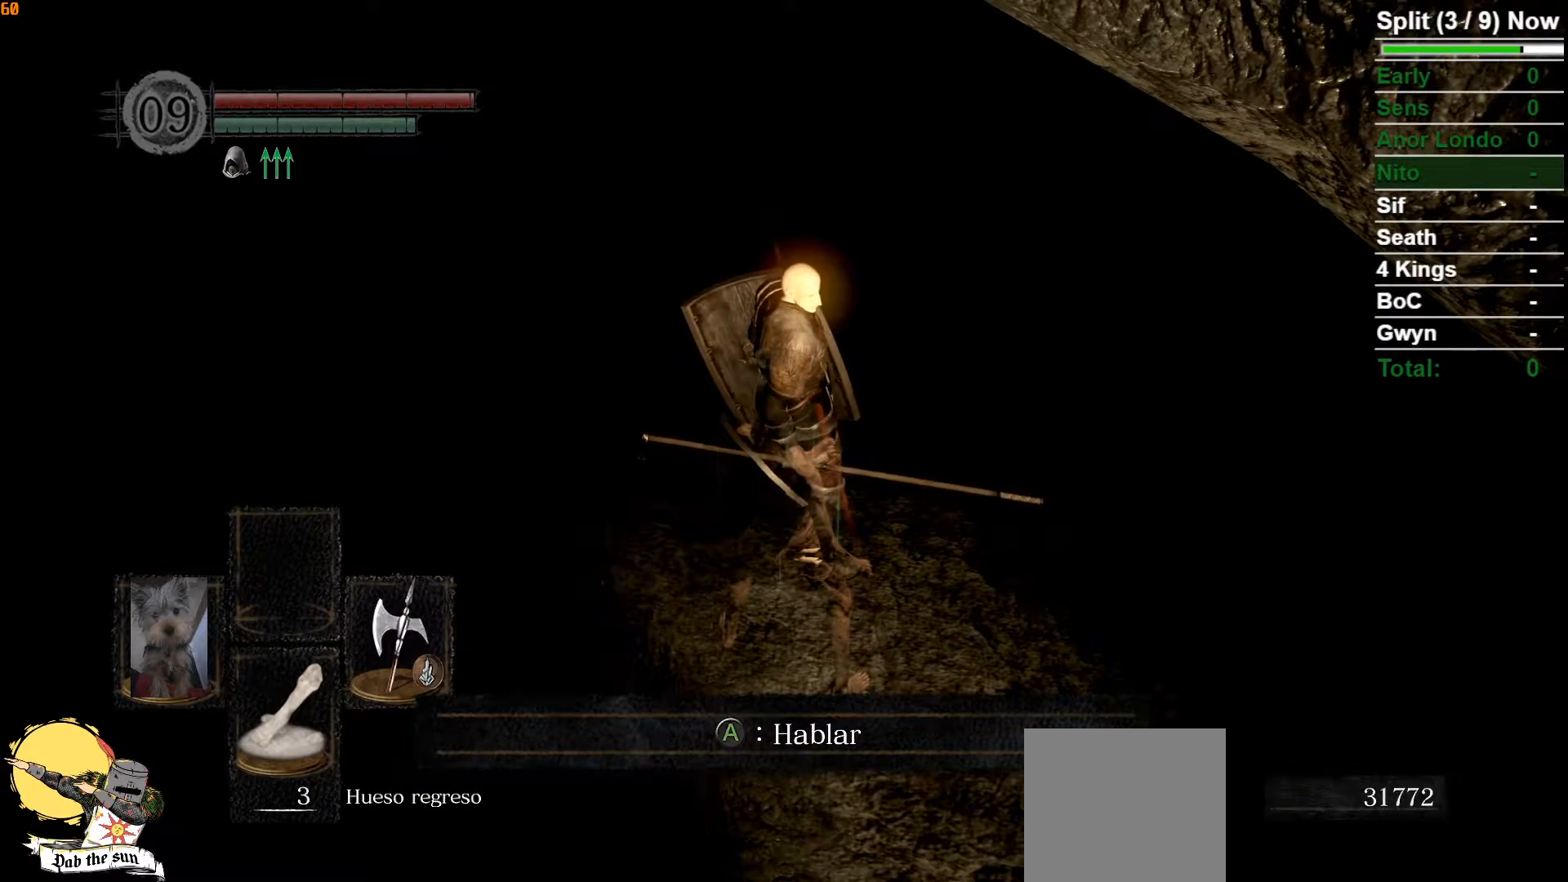
{"buttons": [], "left_stick": "center", "right_stick": "center", "events": [[300, "R1", "down"], [433, "R1", "up"]]}
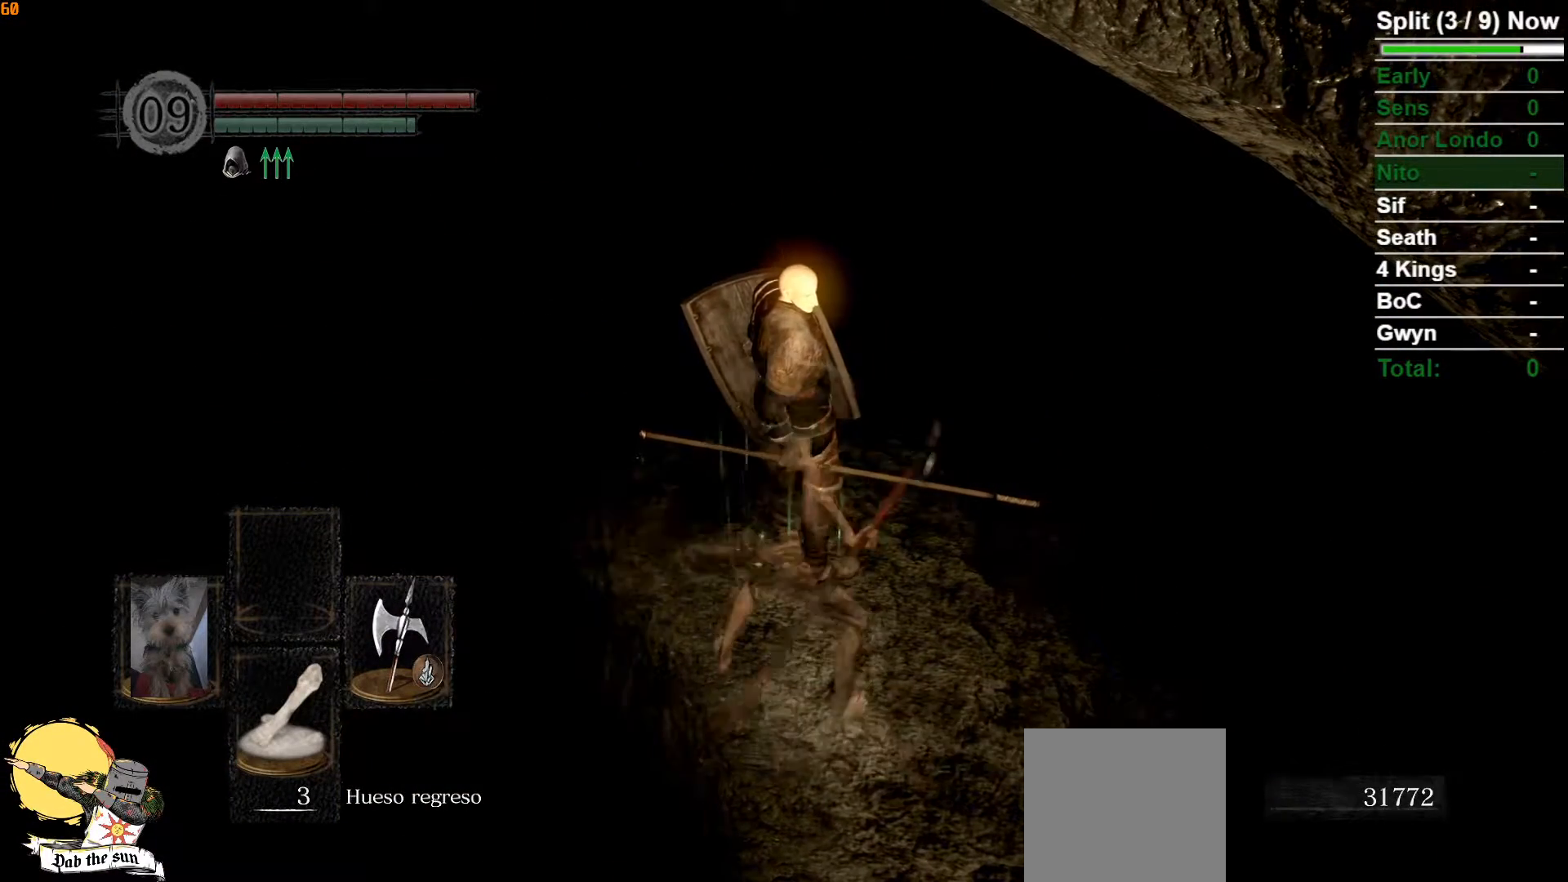
{"buttons": [], "left_stick": "up", "right_stick": "center", "events": [[433, "left_stick", "up"]]}
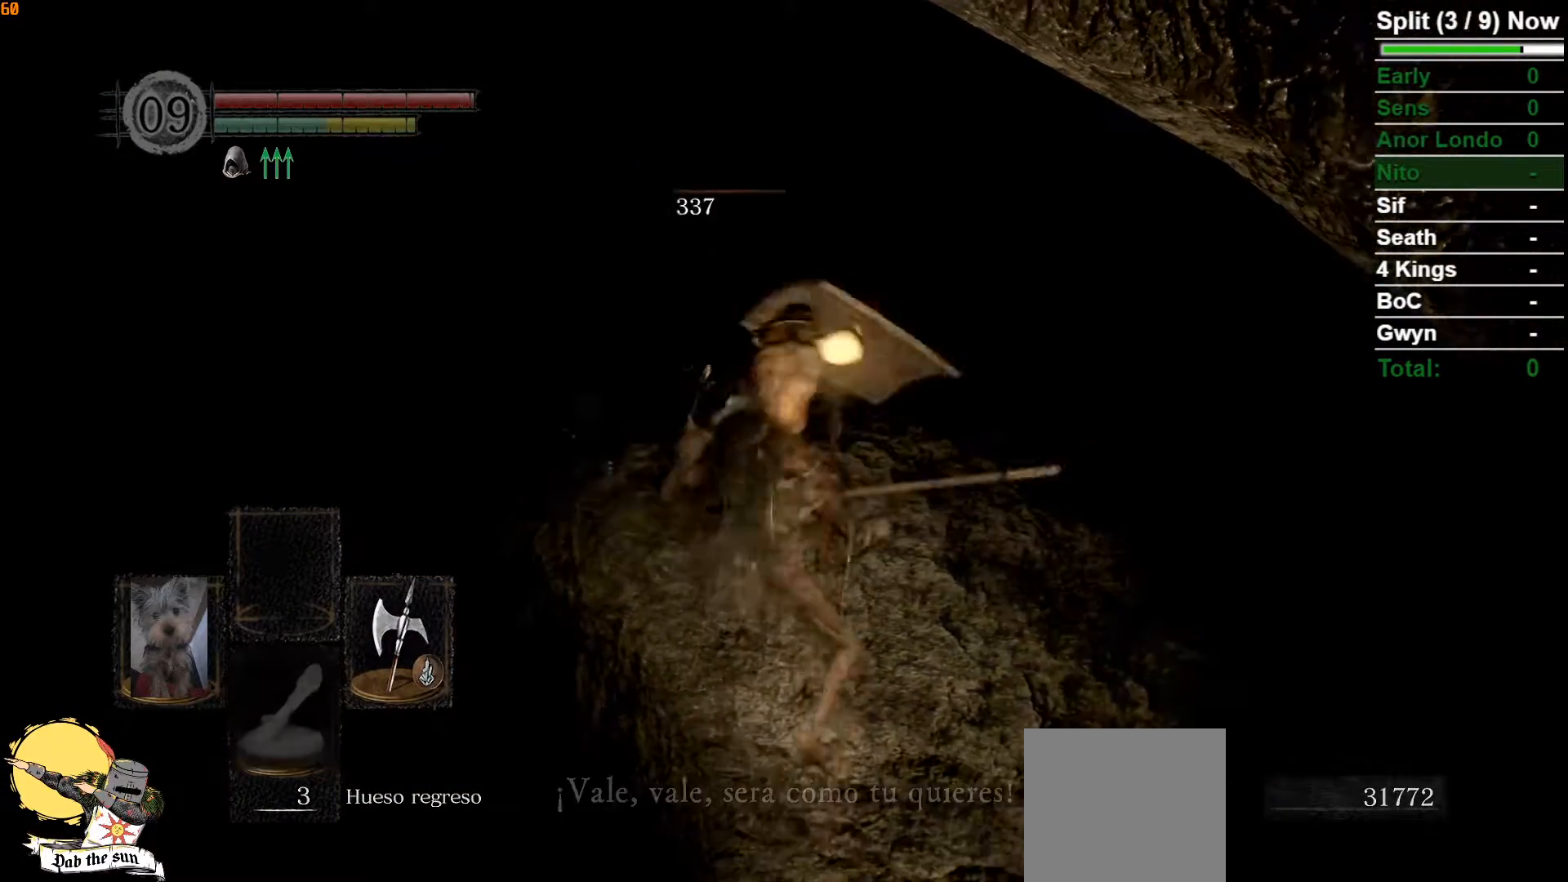
{"buttons": ["R2"], "left_stick": "up", "right_stick": "center", "events": [[133, "R2", "down"], [267, "R2", "up"], [317, "R2", "down"], [467, "R2", "up"], [500, "R2", "down"]]}
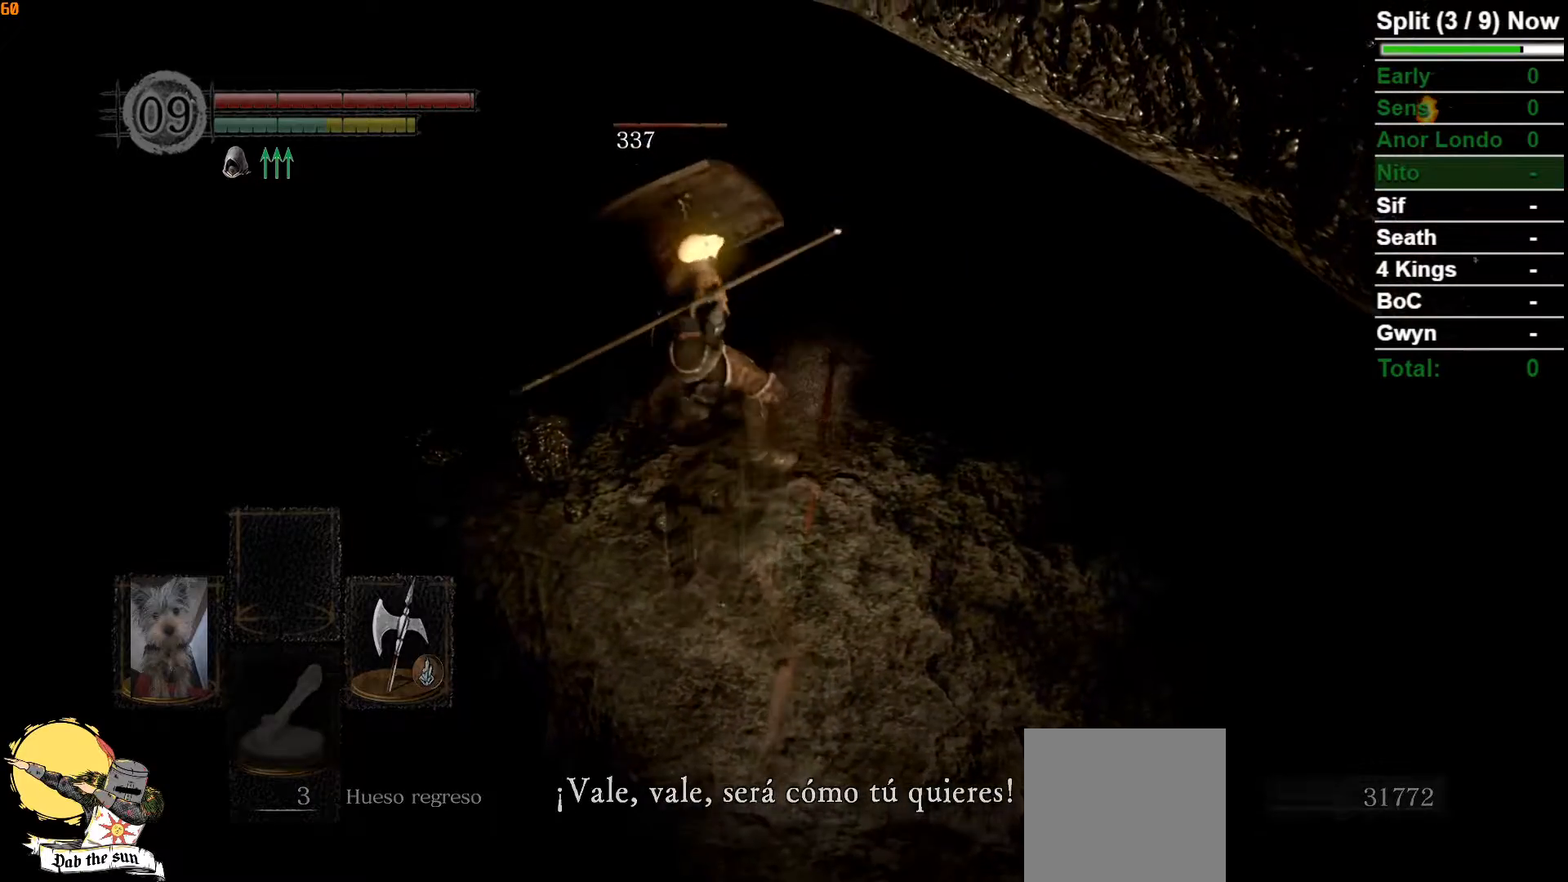
{"buttons": [], "left_stick": "up", "right_stick": "center", "events": [[150, "R2", "up"], [200, "R3", "down"], [317, "R3", "up"]]}
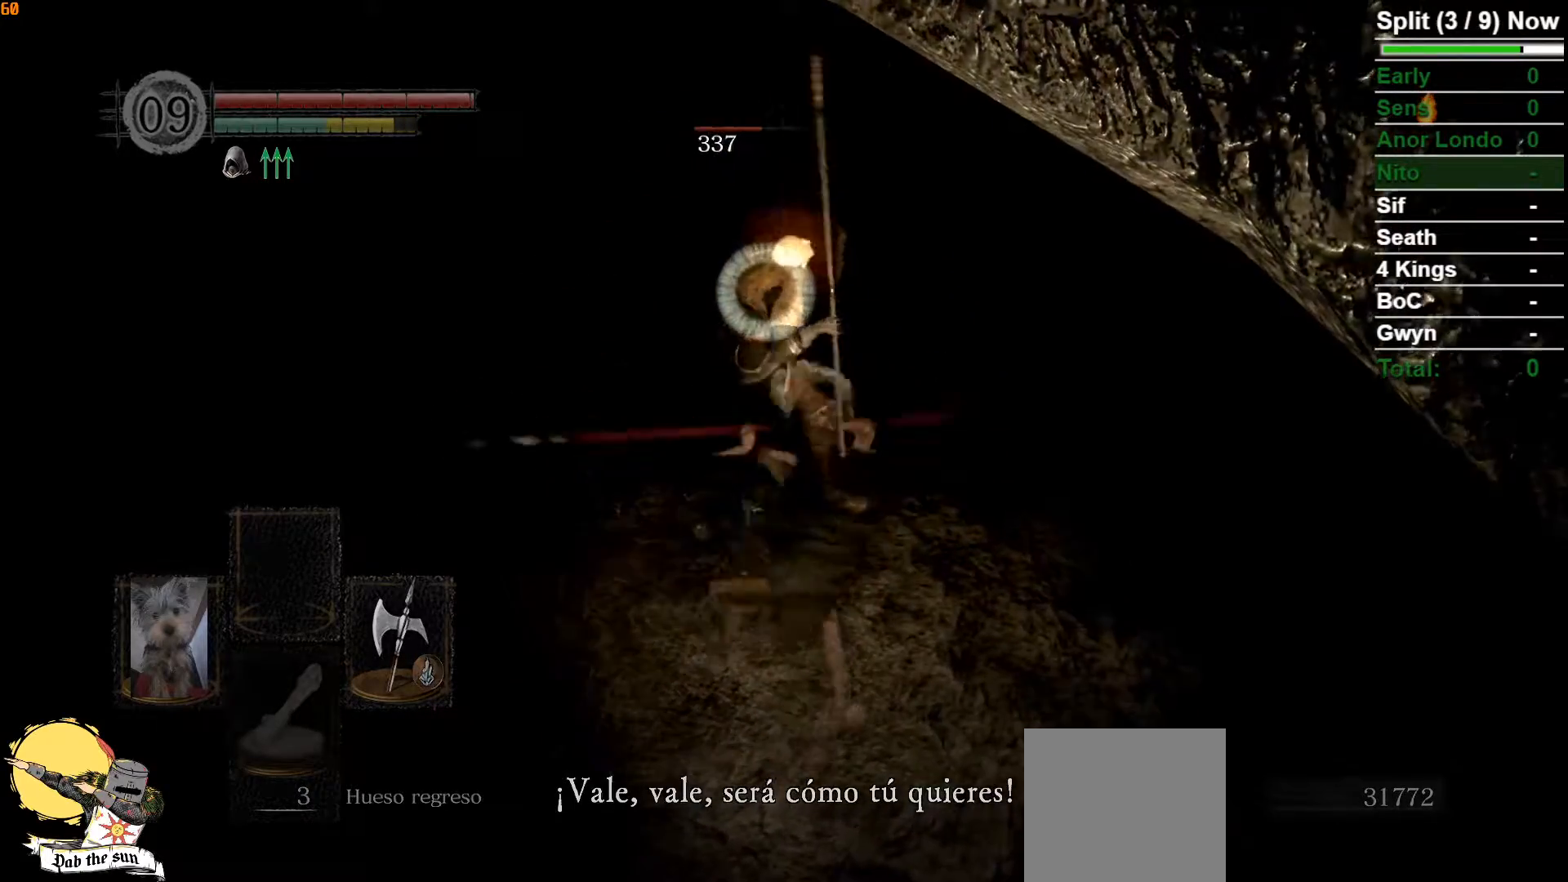
{"buttons": [], "left_stick": "up", "right_stick": "center", "events": []}
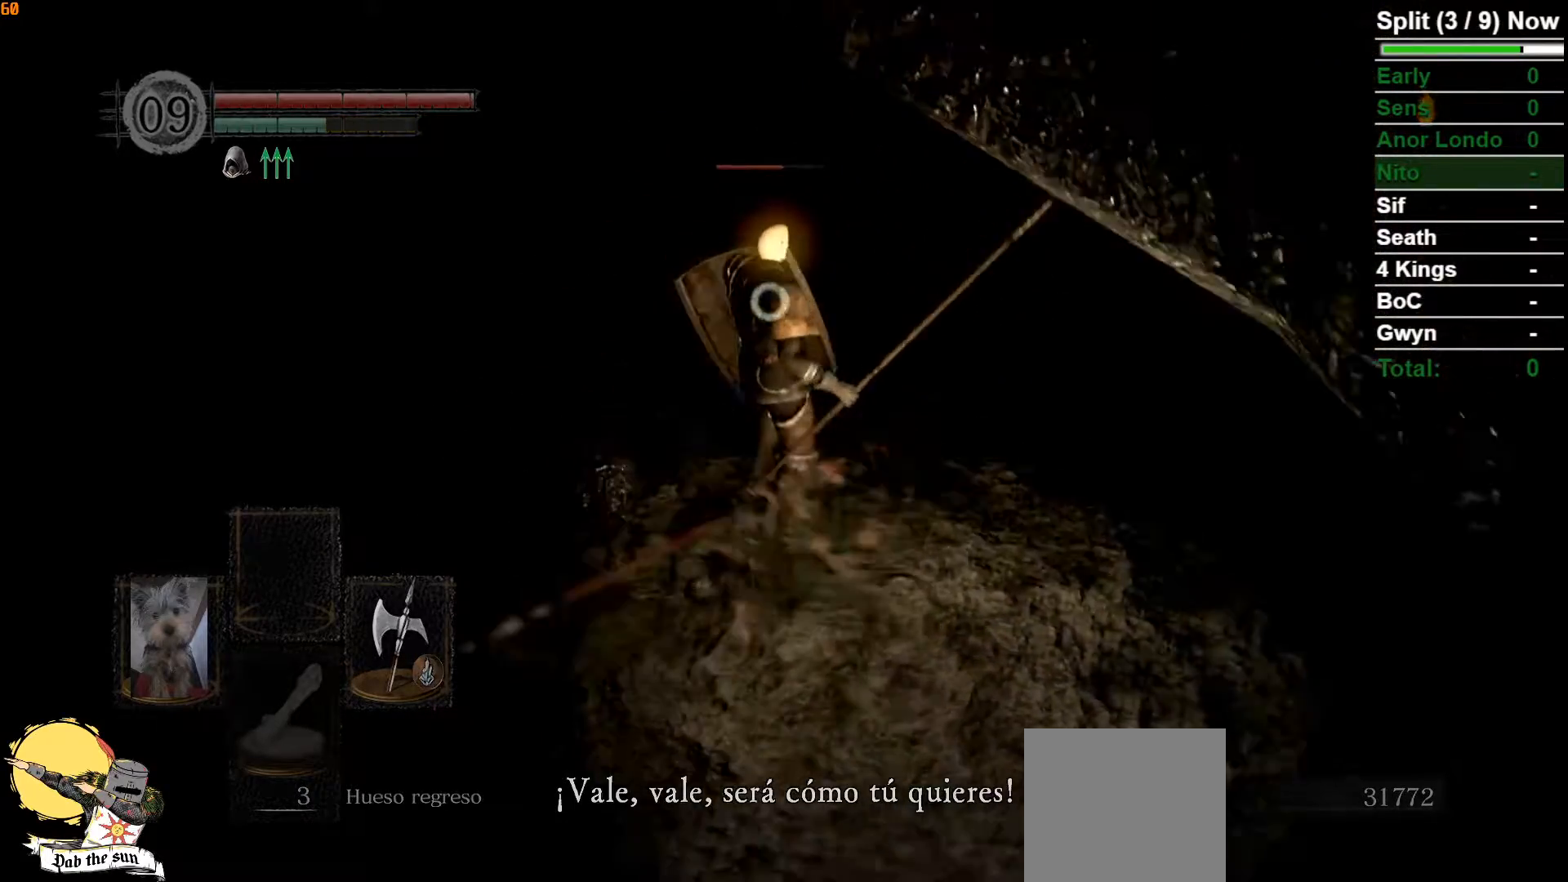
{"buttons": [], "left_stick": "center", "right_stick": "center", "events": [[183, "left_stick", "up-left"], [333, "left_stick", "center"]]}
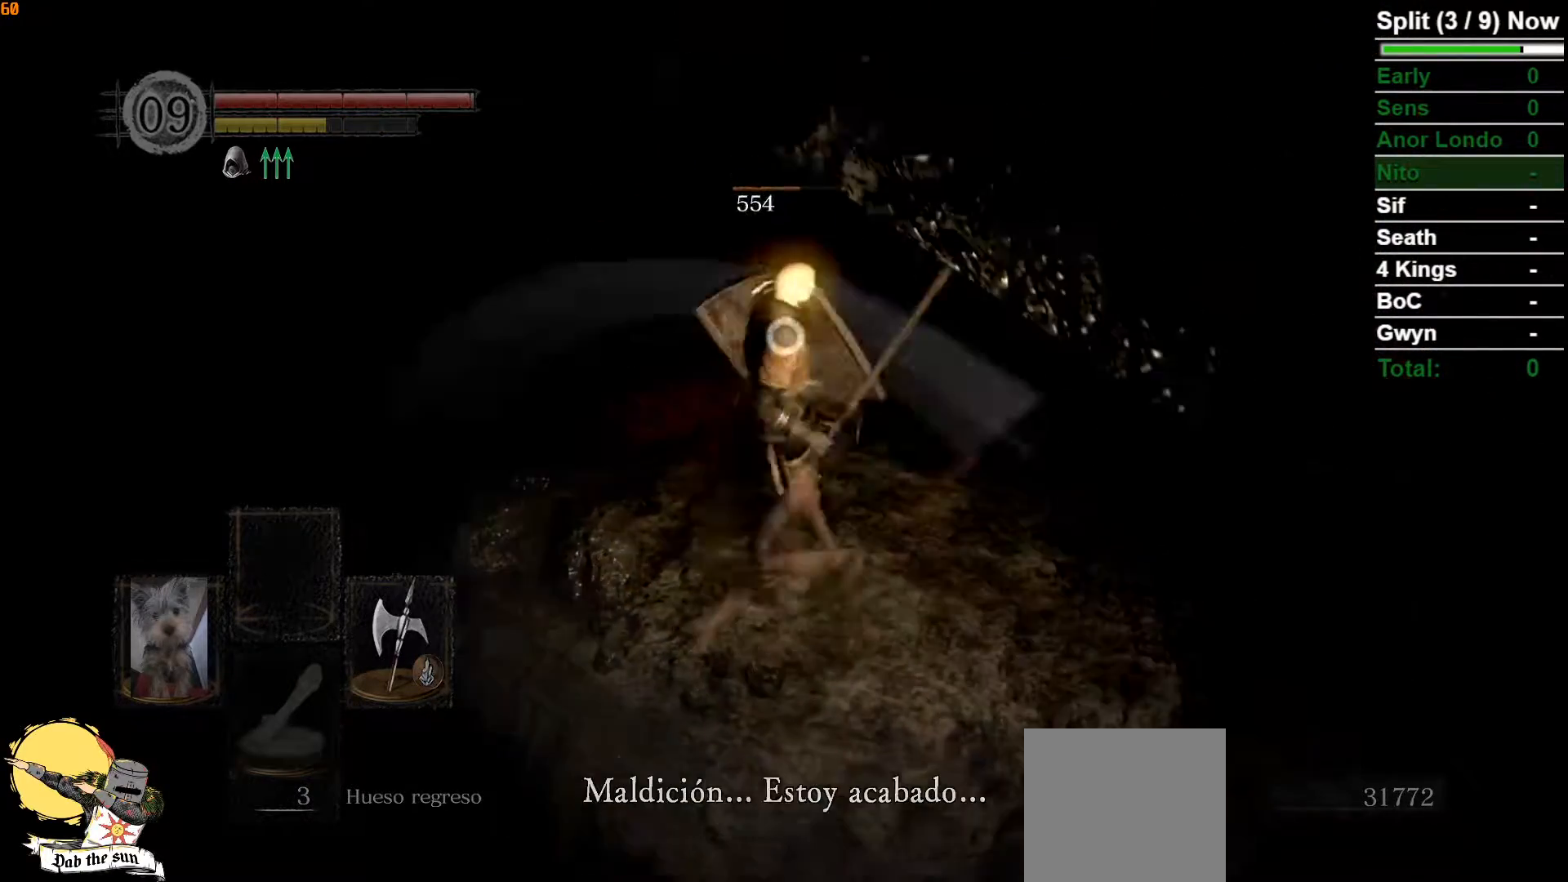
{"buttons": [], "left_stick": "center", "right_stick": "center", "events": [[283, "R3", "down"], [367, "R3", "up"]]}
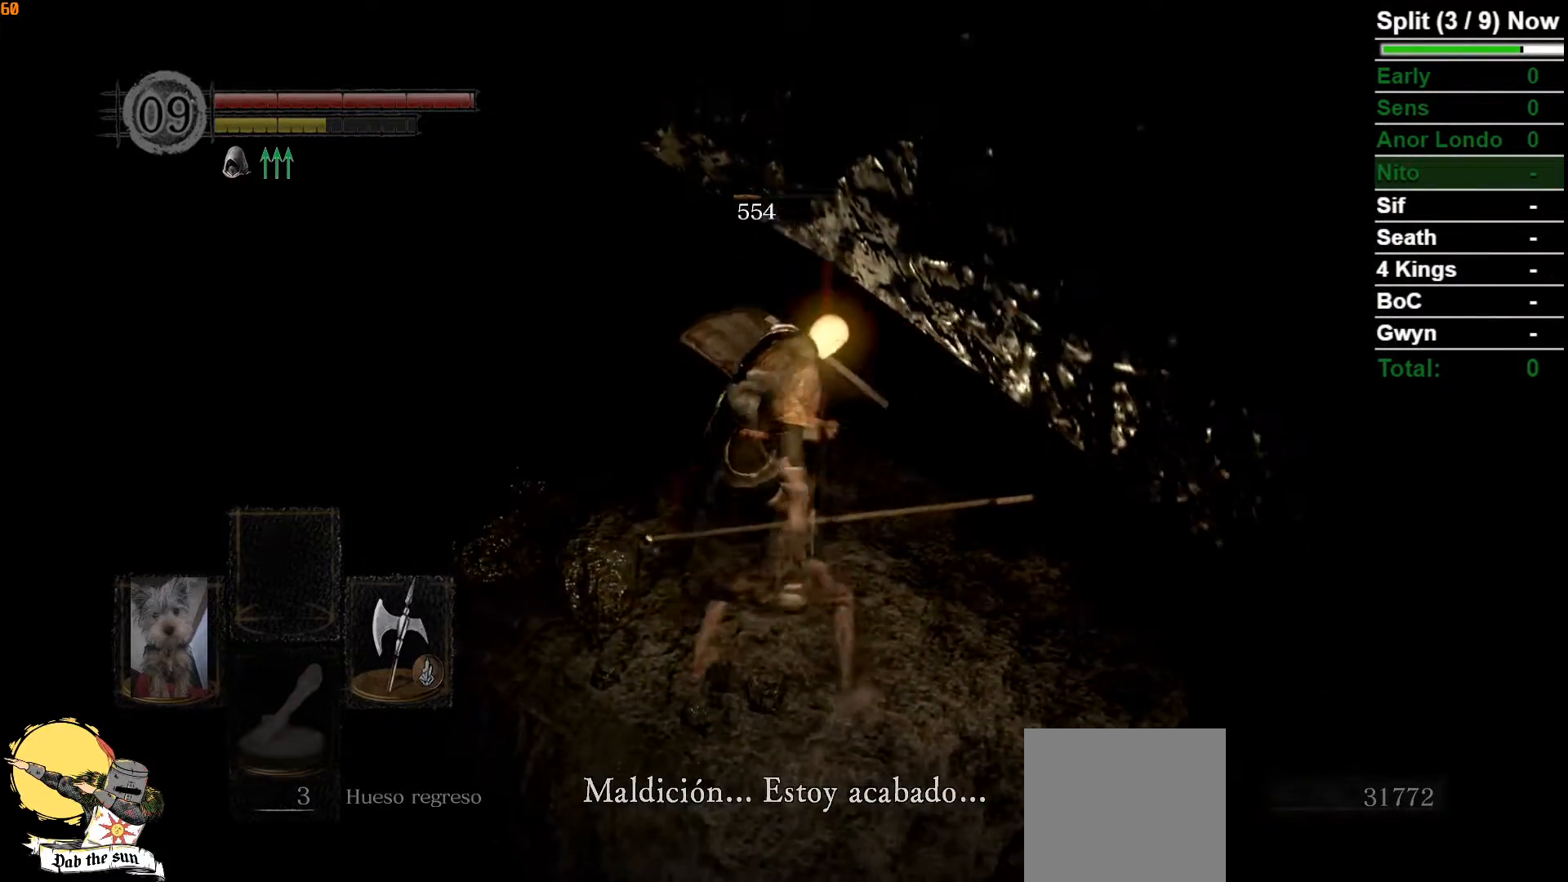
{"buttons": ["A"], "left_stick": "up", "right_stick": "center", "events": [[133, "right_stick", "left"], [233, "left_stick", "up"], [283, "right_stick", "center"], [483, "A", "down"]]}
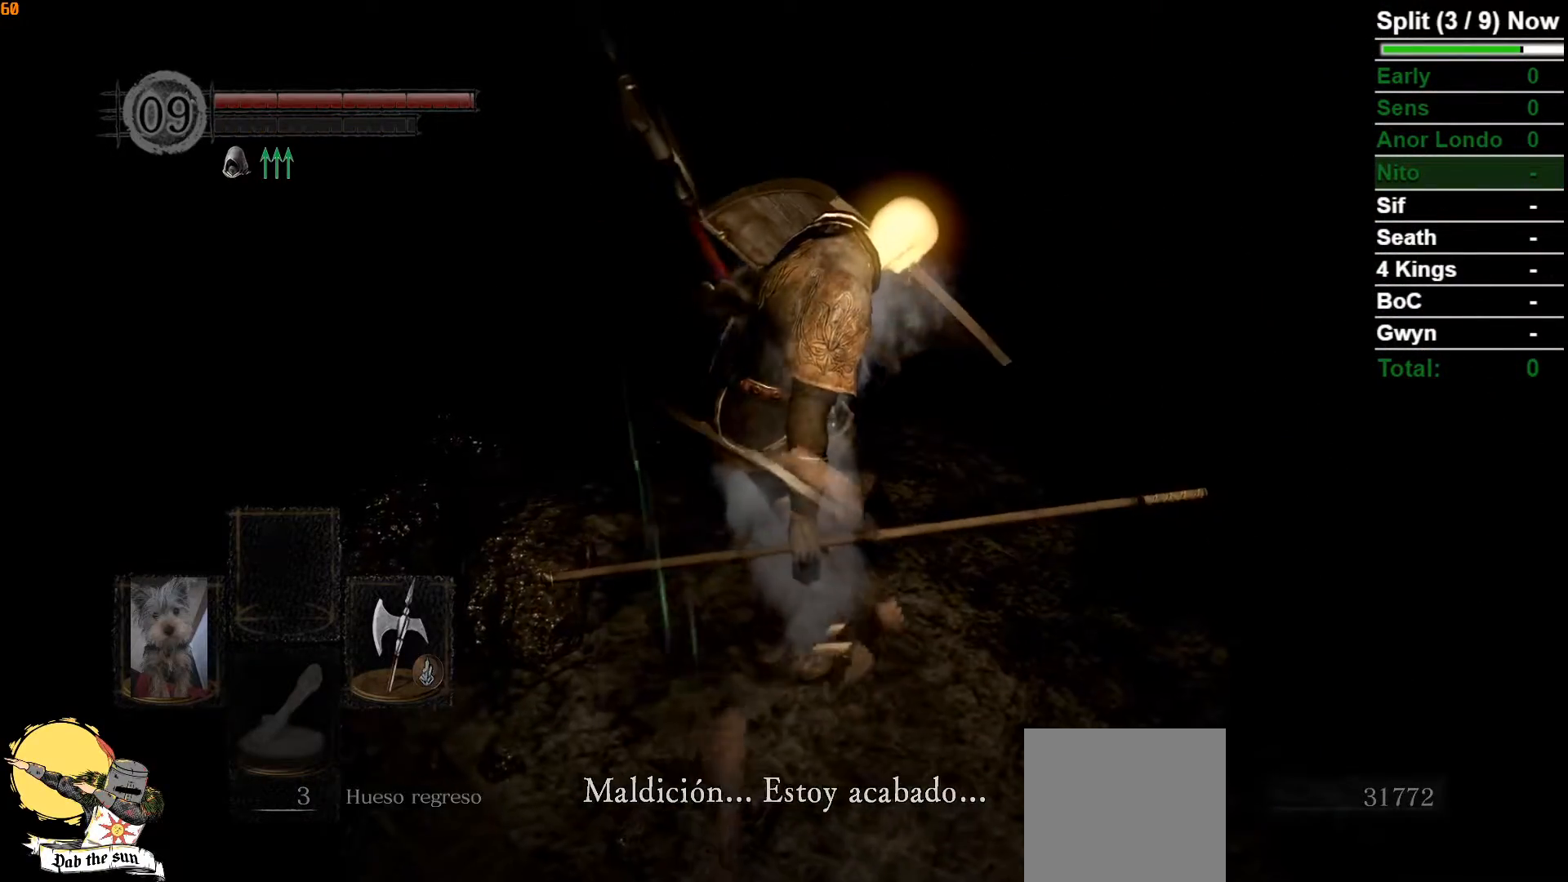
{"buttons": [], "left_stick": "up", "right_stick": "center", "events": [[50, "A", "up"], [133, "A", "down"], [250, "A", "up"], [333, "A", "down"], [417, "A", "up"]]}
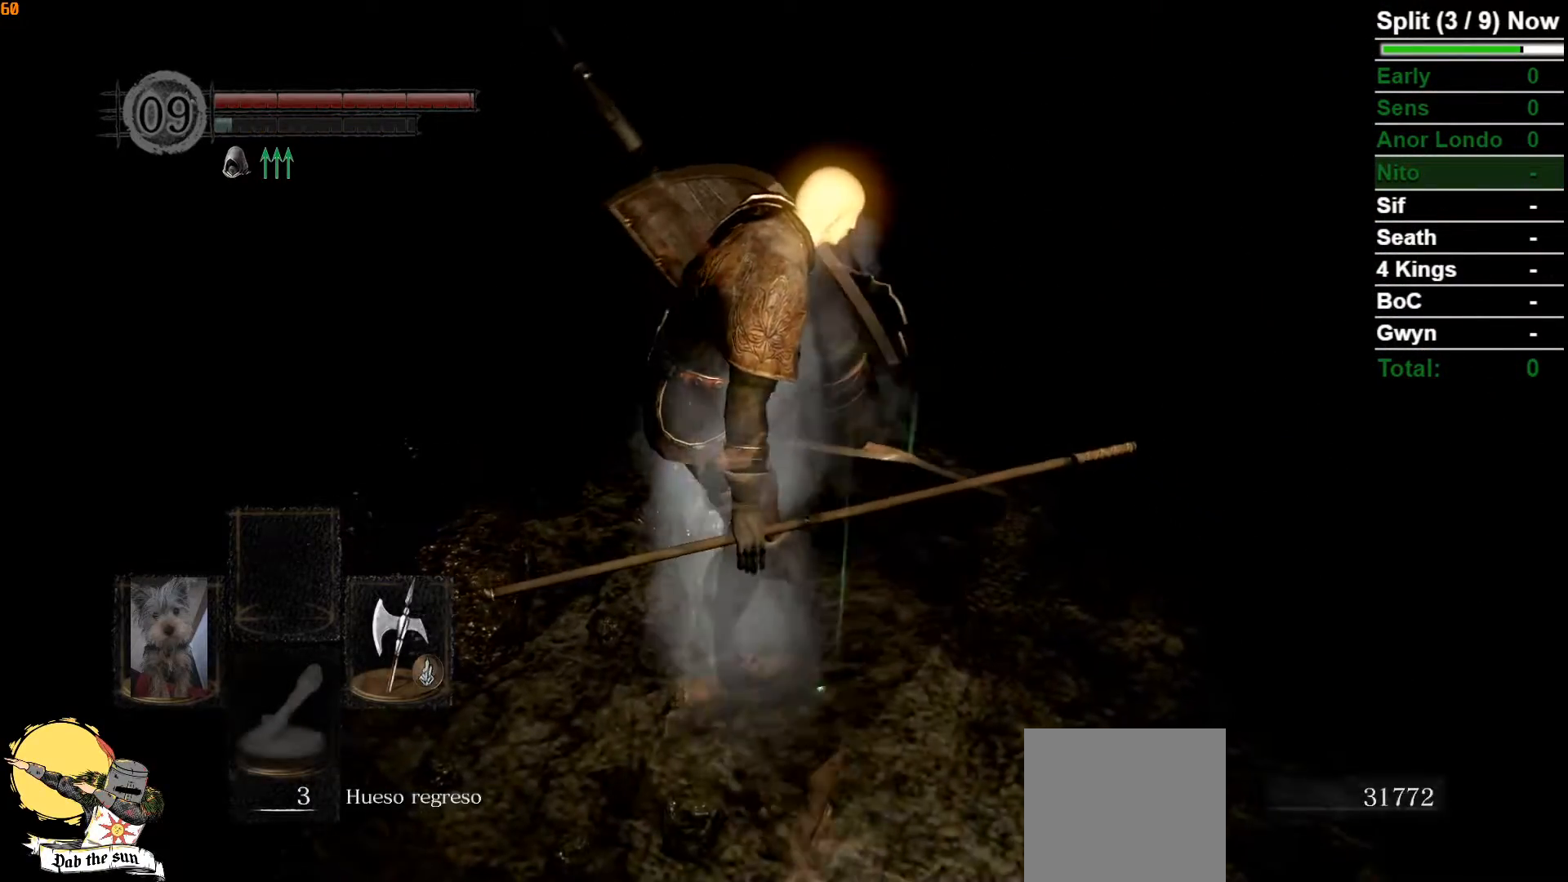
{"buttons": [], "left_stick": "up", "right_stick": "center", "events": [[17, "A", "down"], [133, "A", "up"], [233, "A", "down"], [317, "A", "up"], [400, "A", "down"], [500, "A", "up"]]}
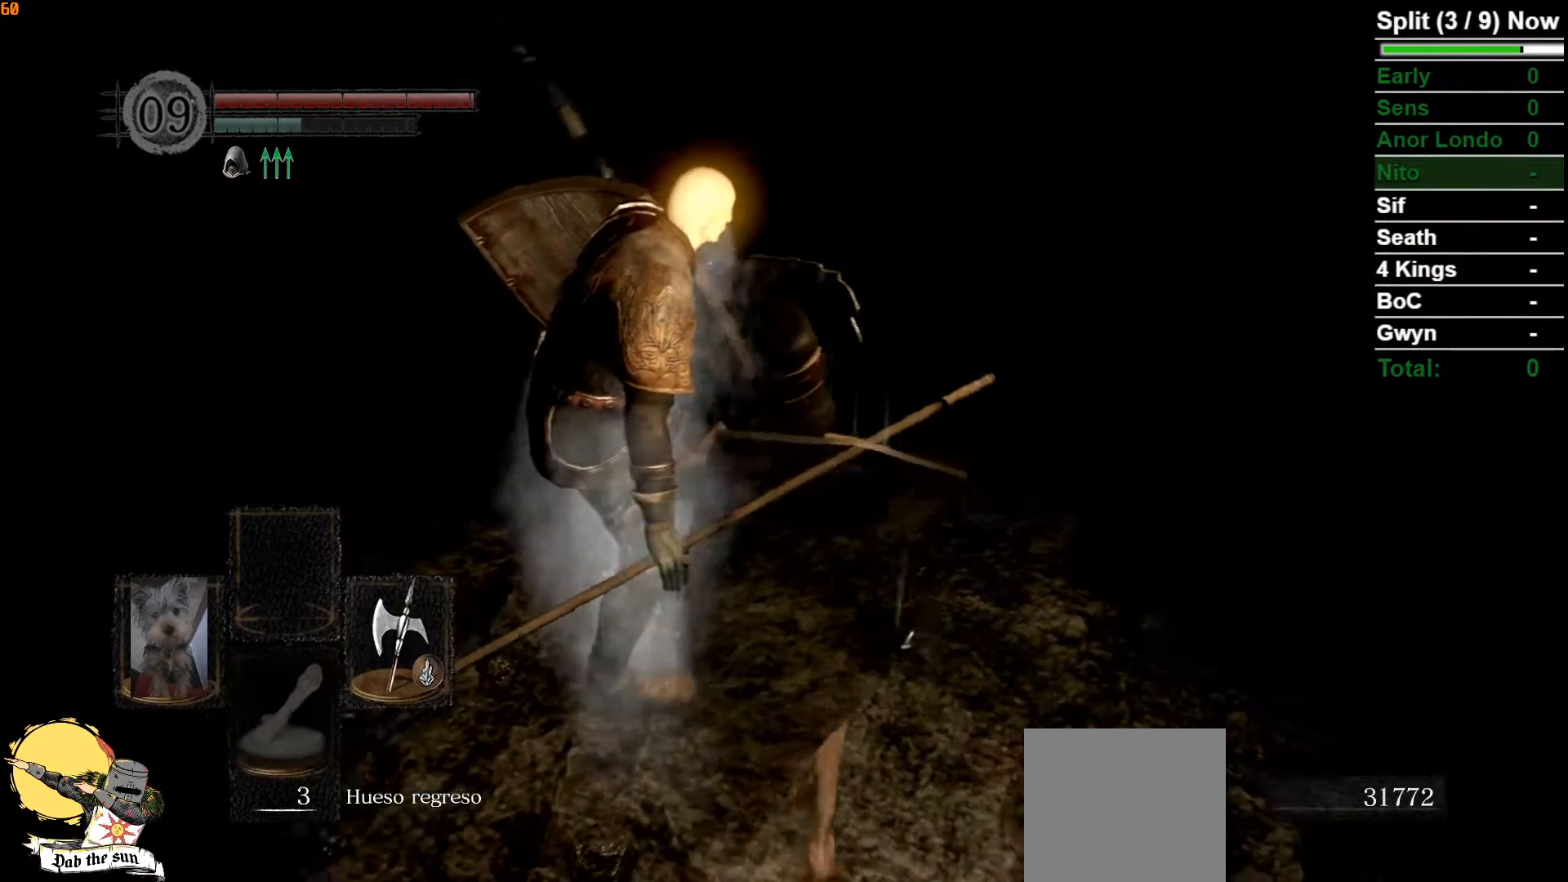
{"buttons": ["A"], "left_stick": "up-left", "right_stick": "center", "events": [[67, "A", "down"], [133, "left_stick", "up-left"], [183, "A", "up"], [233, "A", "down"], [350, "A", "up"], [417, "A", "down"]]}
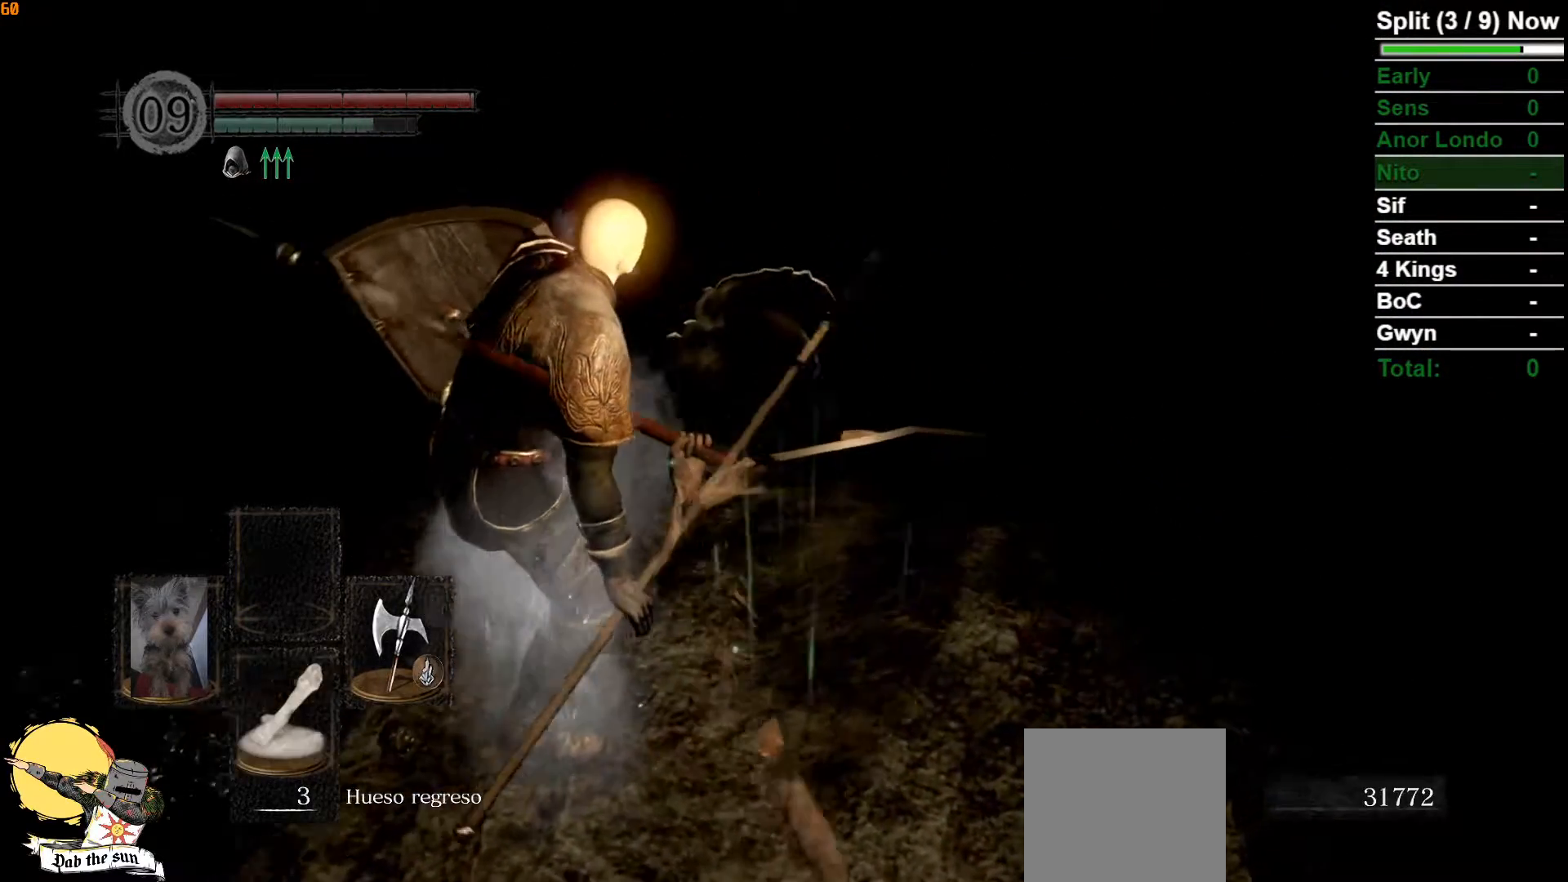
{"buttons": ["A"], "left_stick": "up-left", "right_stick": "center", "events": [[17, "A", "up"], [100, "A", "down"], [200, "A", "up"], [283, "A", "down"], [383, "A", "up"], [467, "A", "down"]]}
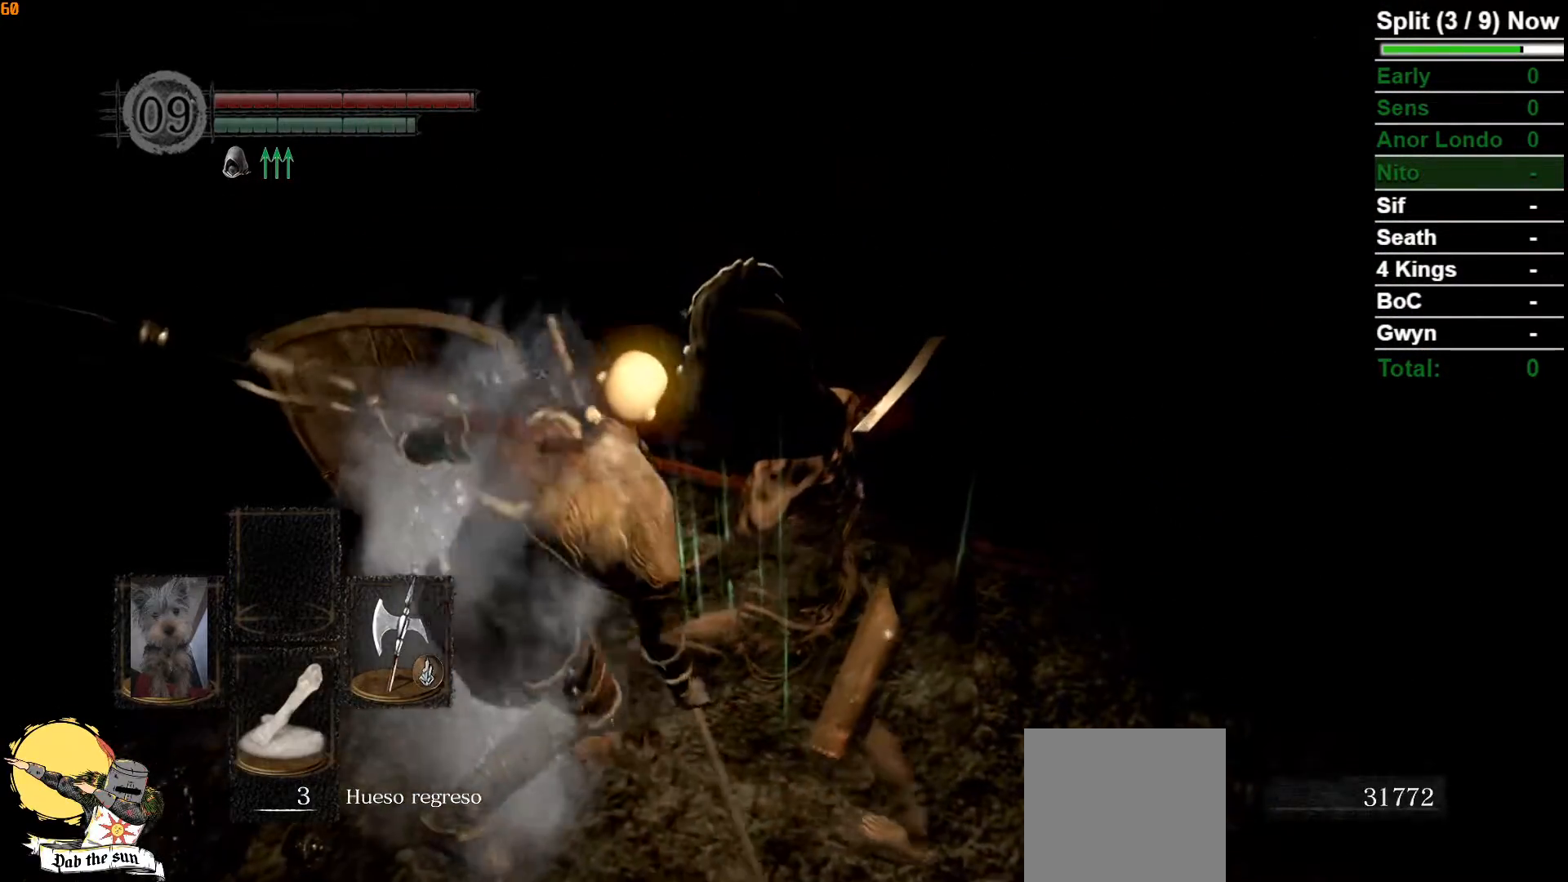
{"buttons": [], "left_stick": "up-left", "right_stick": "center", "events": [[67, "A", "up"], [150, "A", "down"], [250, "A", "up"], [333, "A", "down"], [433, "A", "up"]]}
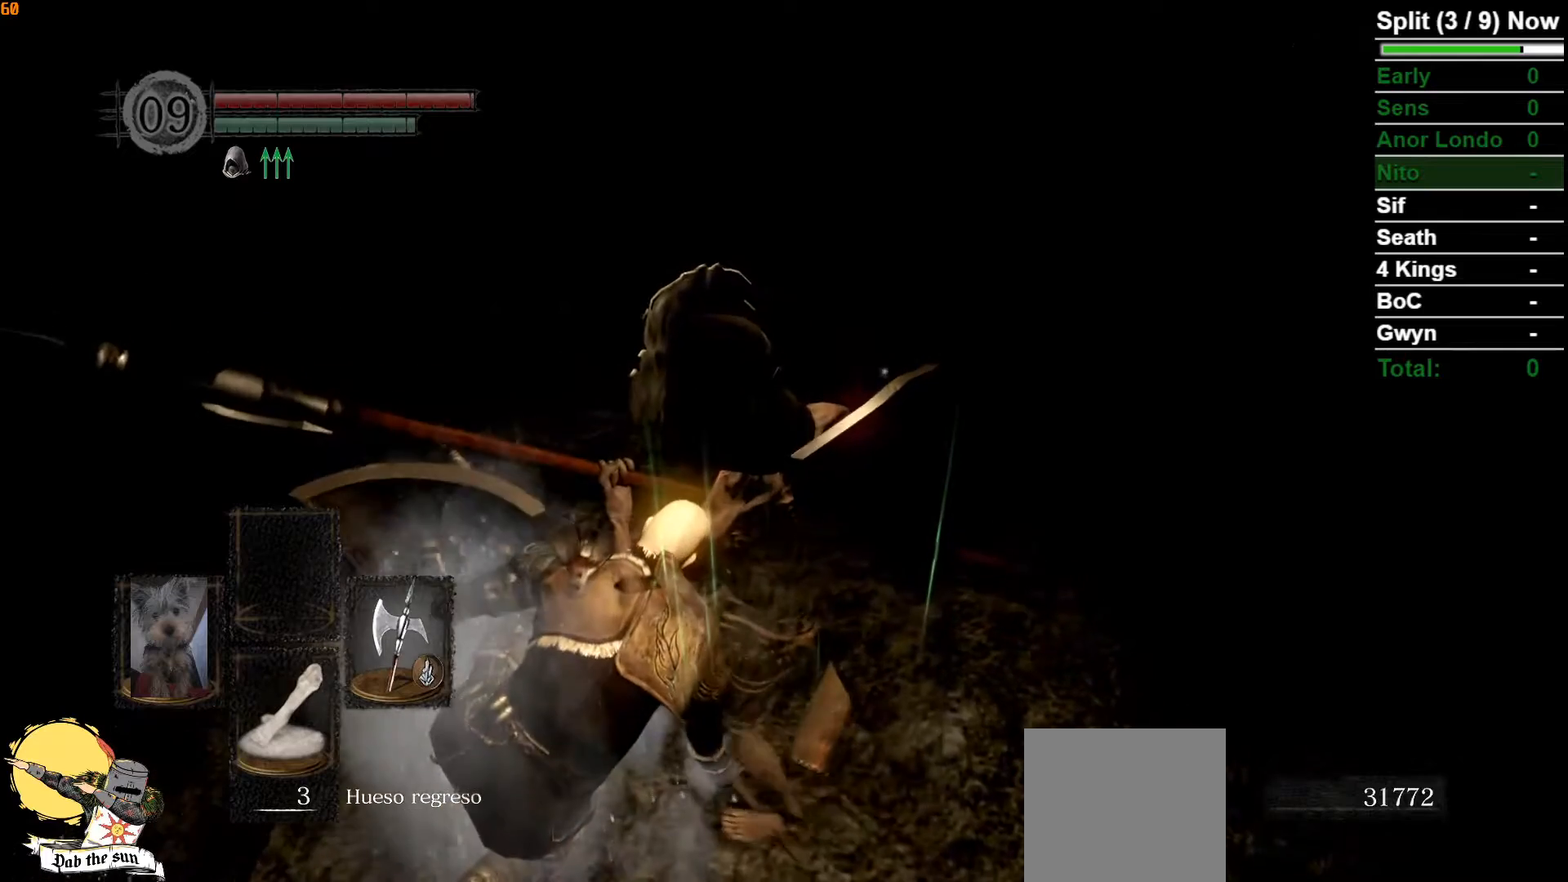
{"buttons": [], "left_stick": "up-left", "right_stick": "center", "events": [[17, "A", "down"], [100, "A", "up"], [183, "A", "down"], [283, "A", "up"], [367, "A", "down"], [467, "A", "up"]]}
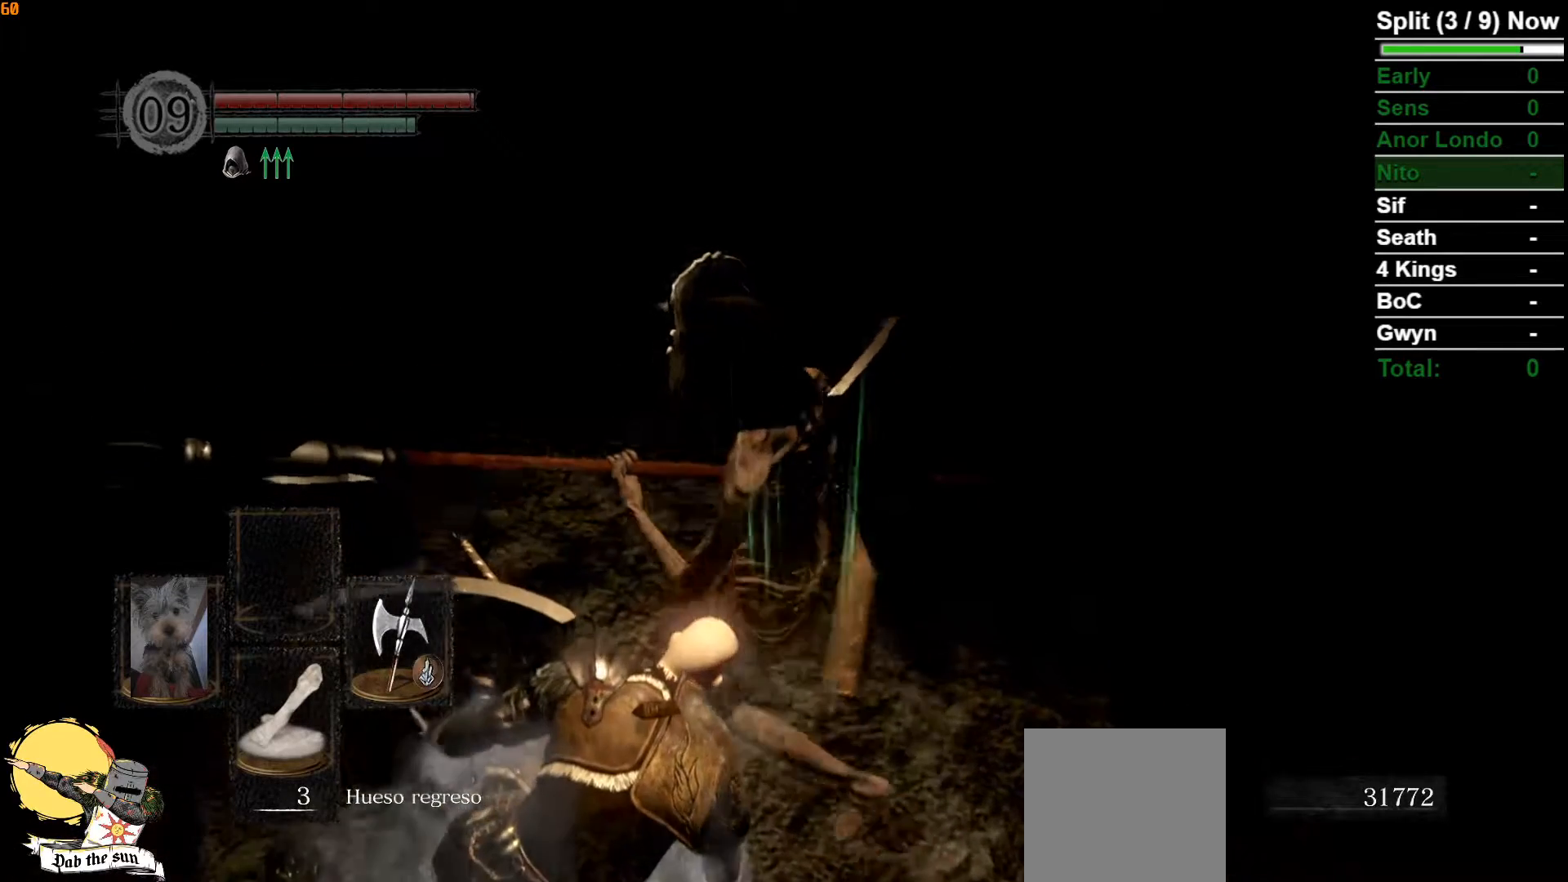
{"buttons": [], "left_stick": "center", "right_stick": "left", "events": [[33, "A", "down"], [67, "left_stick", "center"], [133, "A", "up"], [233, "A", "down"], [333, "A", "up"], [383, "right_stick", "left"], [400, "A", "down"], [500, "A", "up"]]}
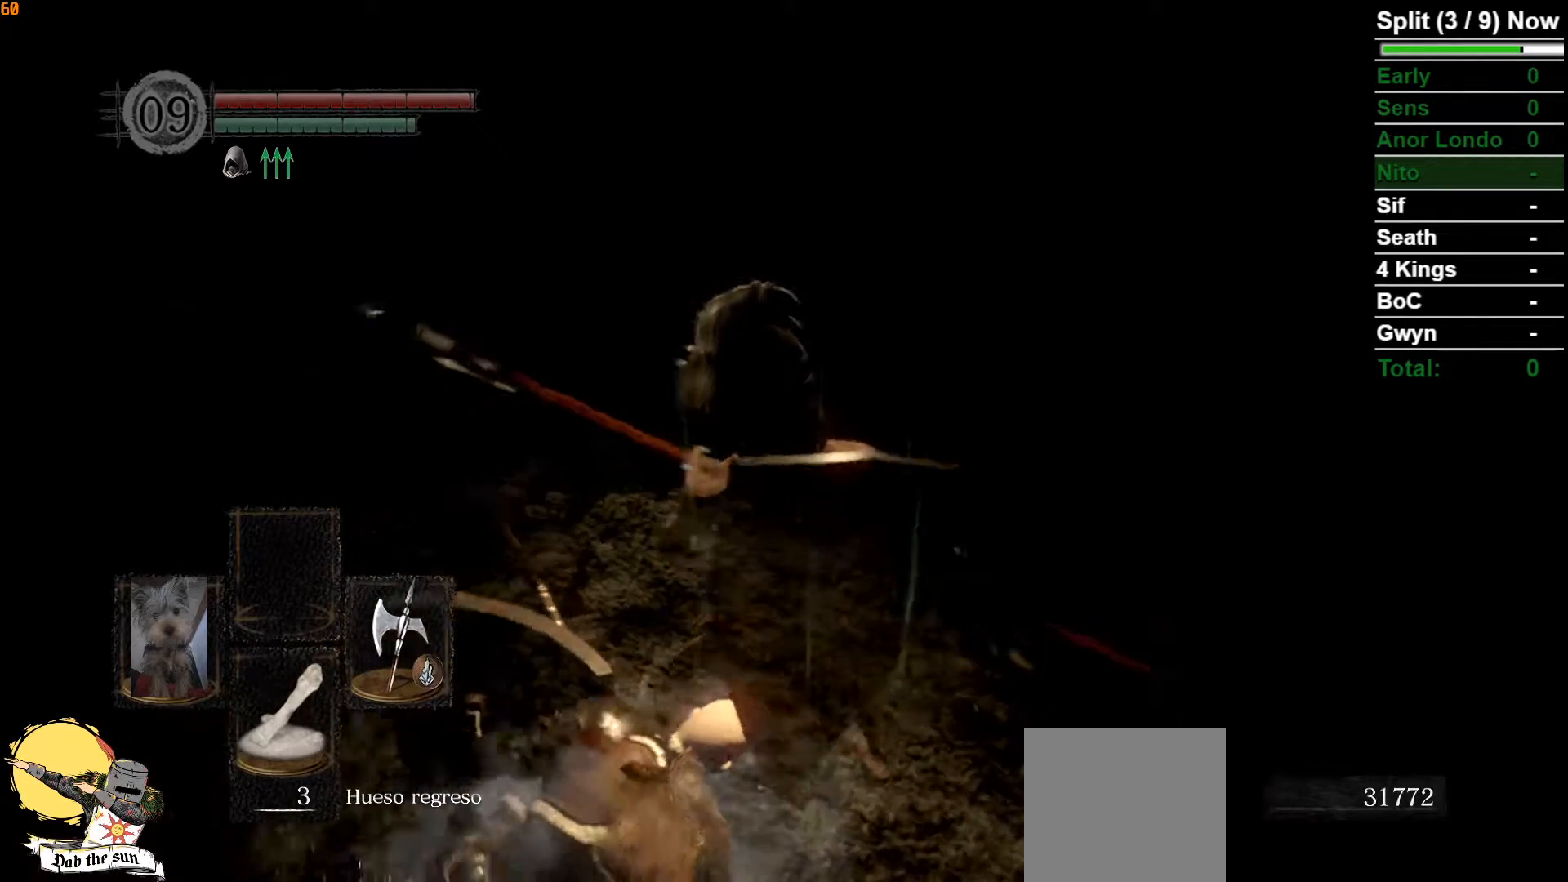
{"buttons": ["A"], "left_stick": "up-left", "right_stick": "center", "events": [[83, "A", "down"], [183, "A", "up"], [267, "A", "down"], [283, "right_stick", "center"], [350, "A", "up"], [433, "A", "down"], [500, "left_stick", "up-left"]]}
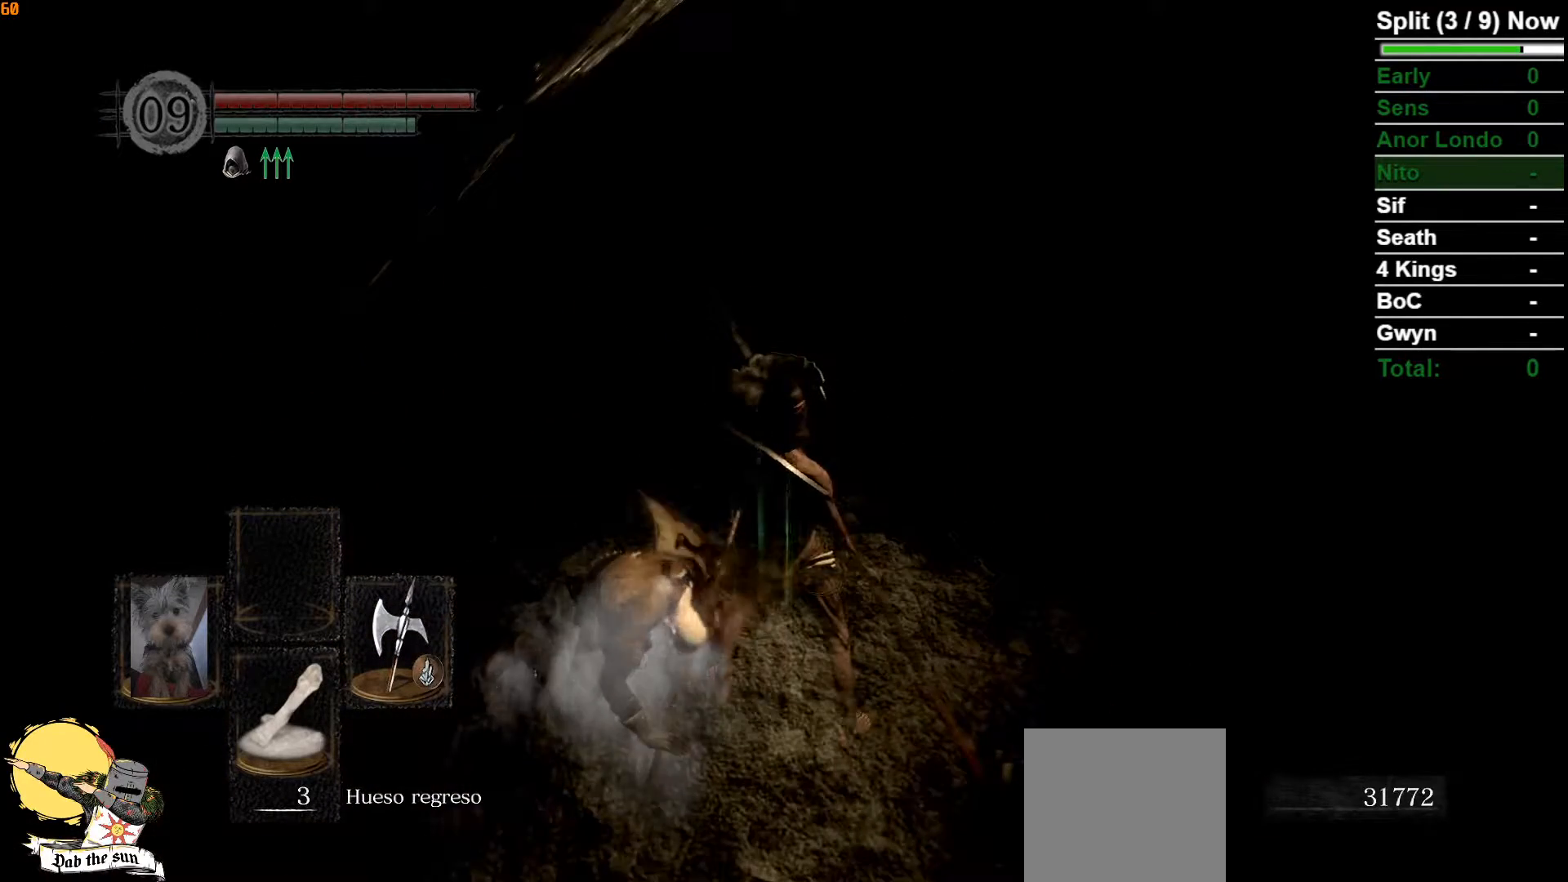
{"buttons": ["A"], "left_stick": "up-left", "right_stick": "center", "events": [[33, "A", "up"], [117, "A", "down"], [200, "A", "up"], [283, "A", "down"], [383, "A", "up"], [467, "A", "down"]]}
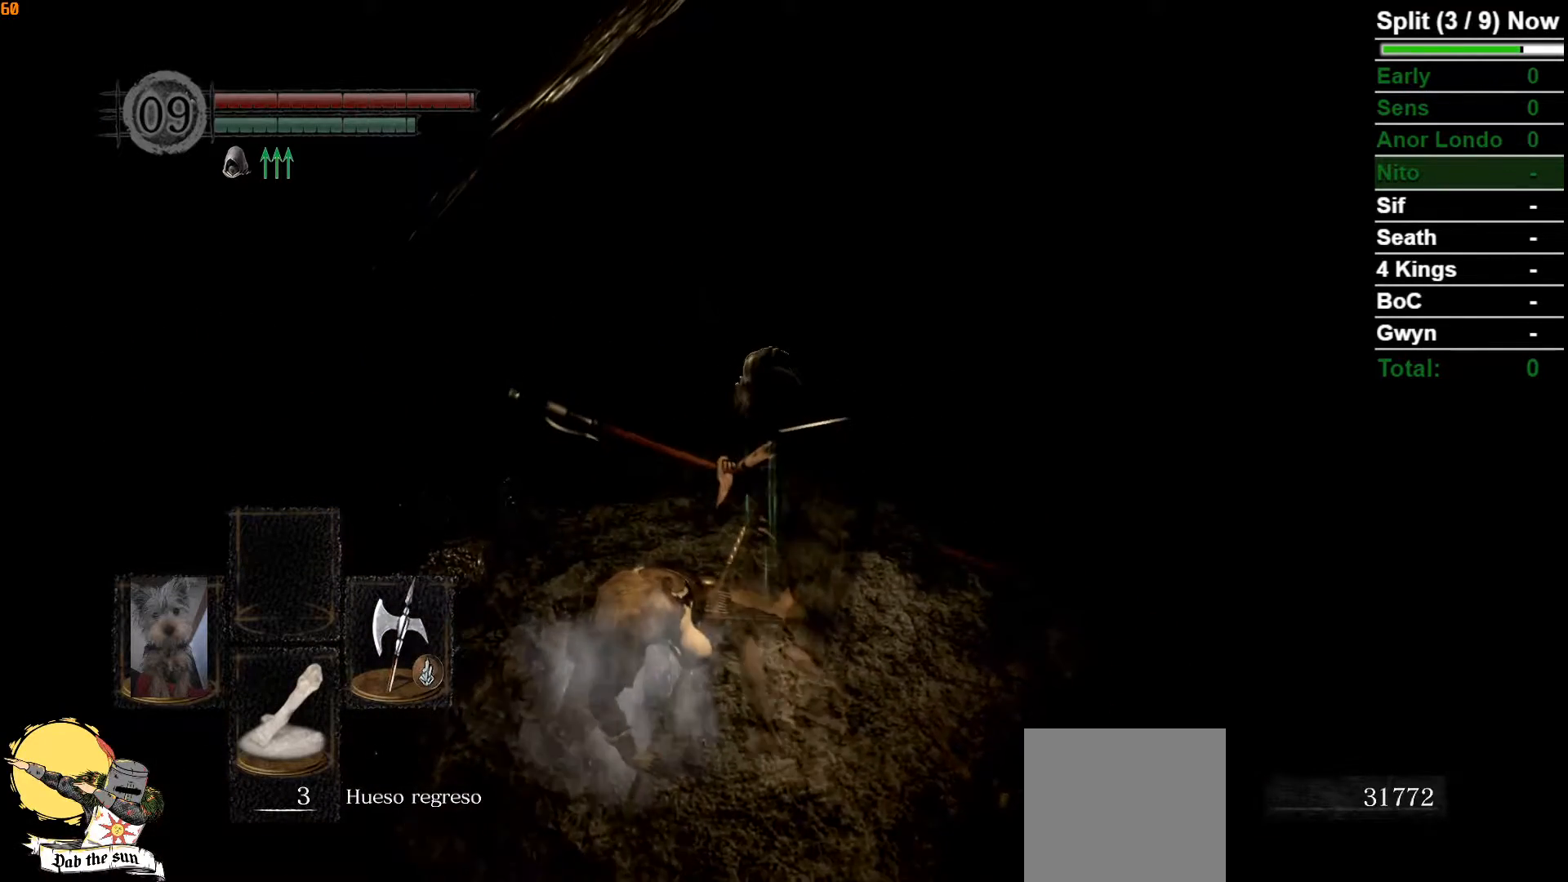
{"buttons": ["A"], "left_stick": "up-left", "right_stick": "center", "events": [[50, "A", "up"], [133, "A", "down"], [233, "A", "up"], [333, "A", "down"], [400, "A", "up"], [500, "A", "down"]]}
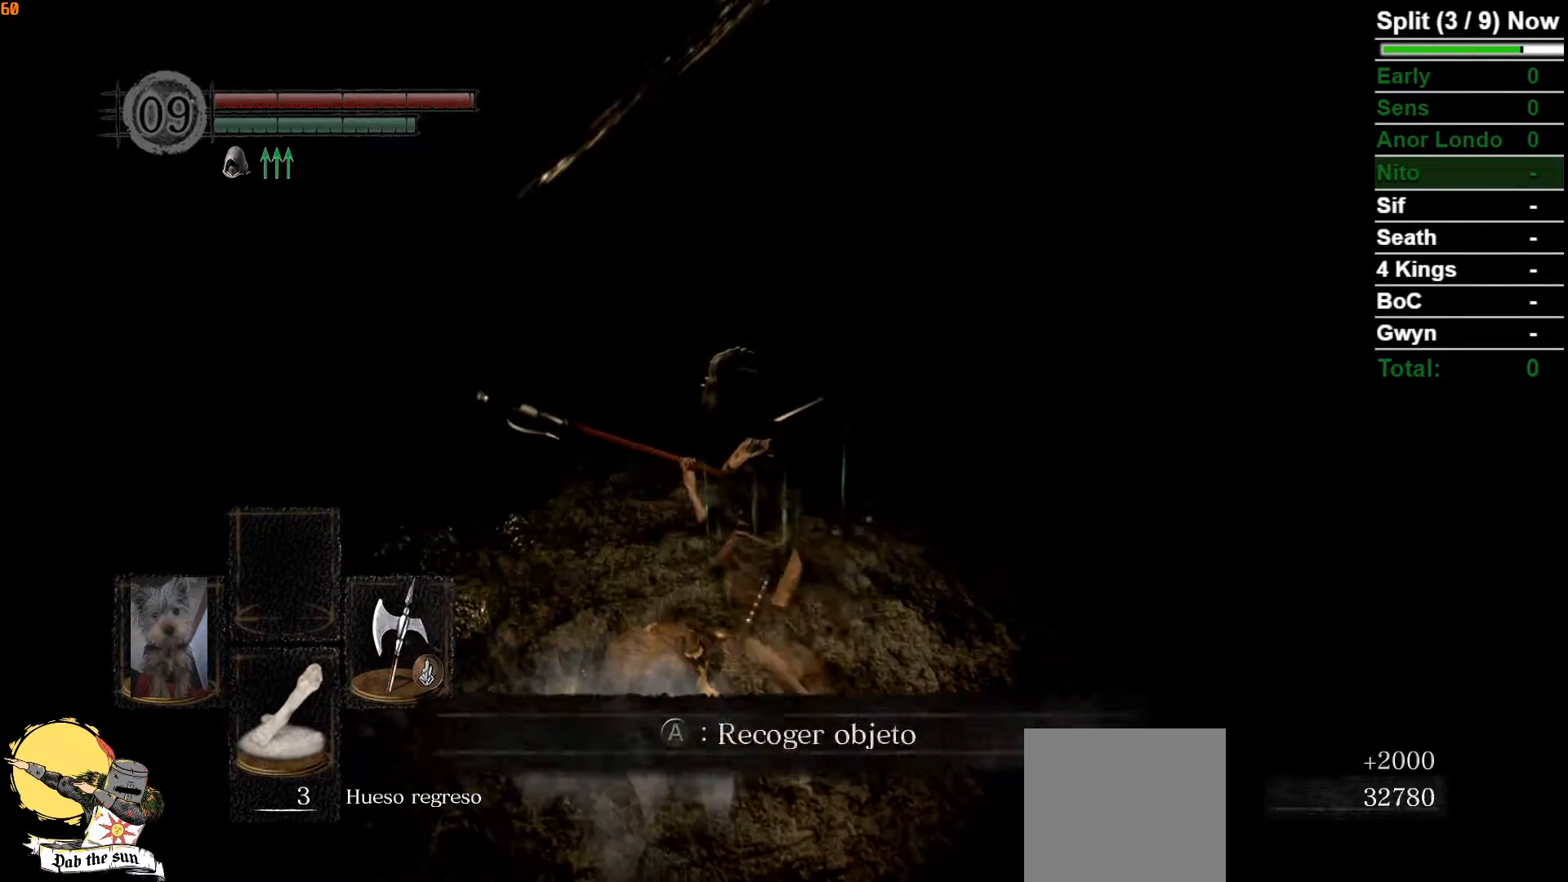
{"buttons": [], "left_stick": "center", "right_stick": "center", "events": [[83, "A", "up"], [167, "A", "down"], [250, "A", "up"], [333, "A", "down"], [417, "A", "up"], [417, "left_stick", "center"]]}